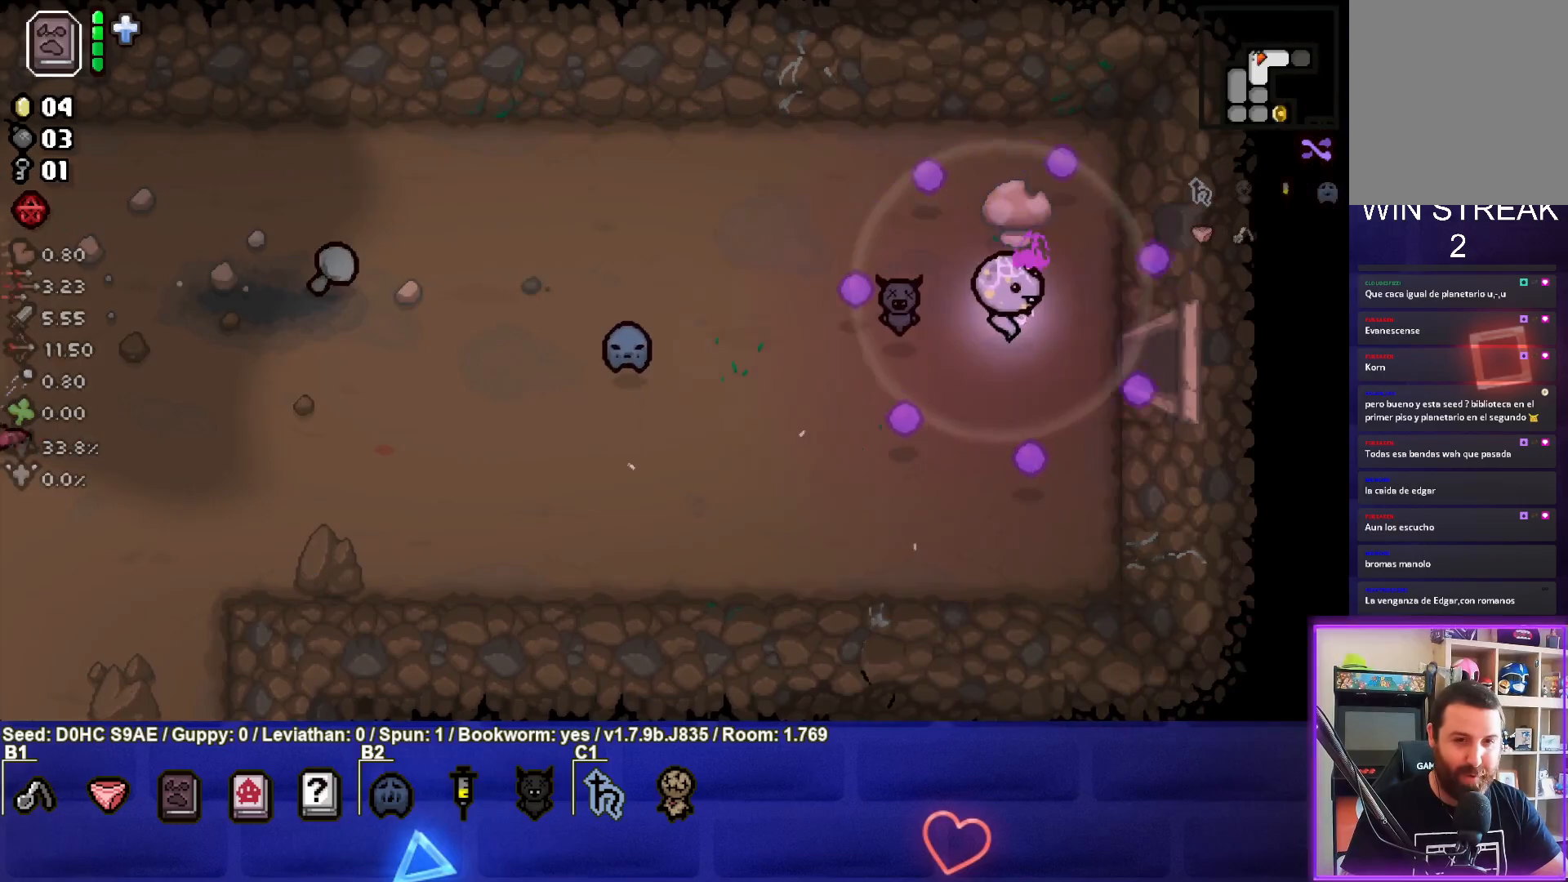
Gameplay with a controller (PlayStation layout); each line is a JSON object with the inputs held at the frame after it. "events" lists button and stick changes between this image and that frame as [ms after this image, input, new state], when the widget could be followed in between. Not read: right_stick.
{"buttons": ["CIRCLE"], "left_stick": "right", "events": [[450, "CIRCLE", "down"]]}
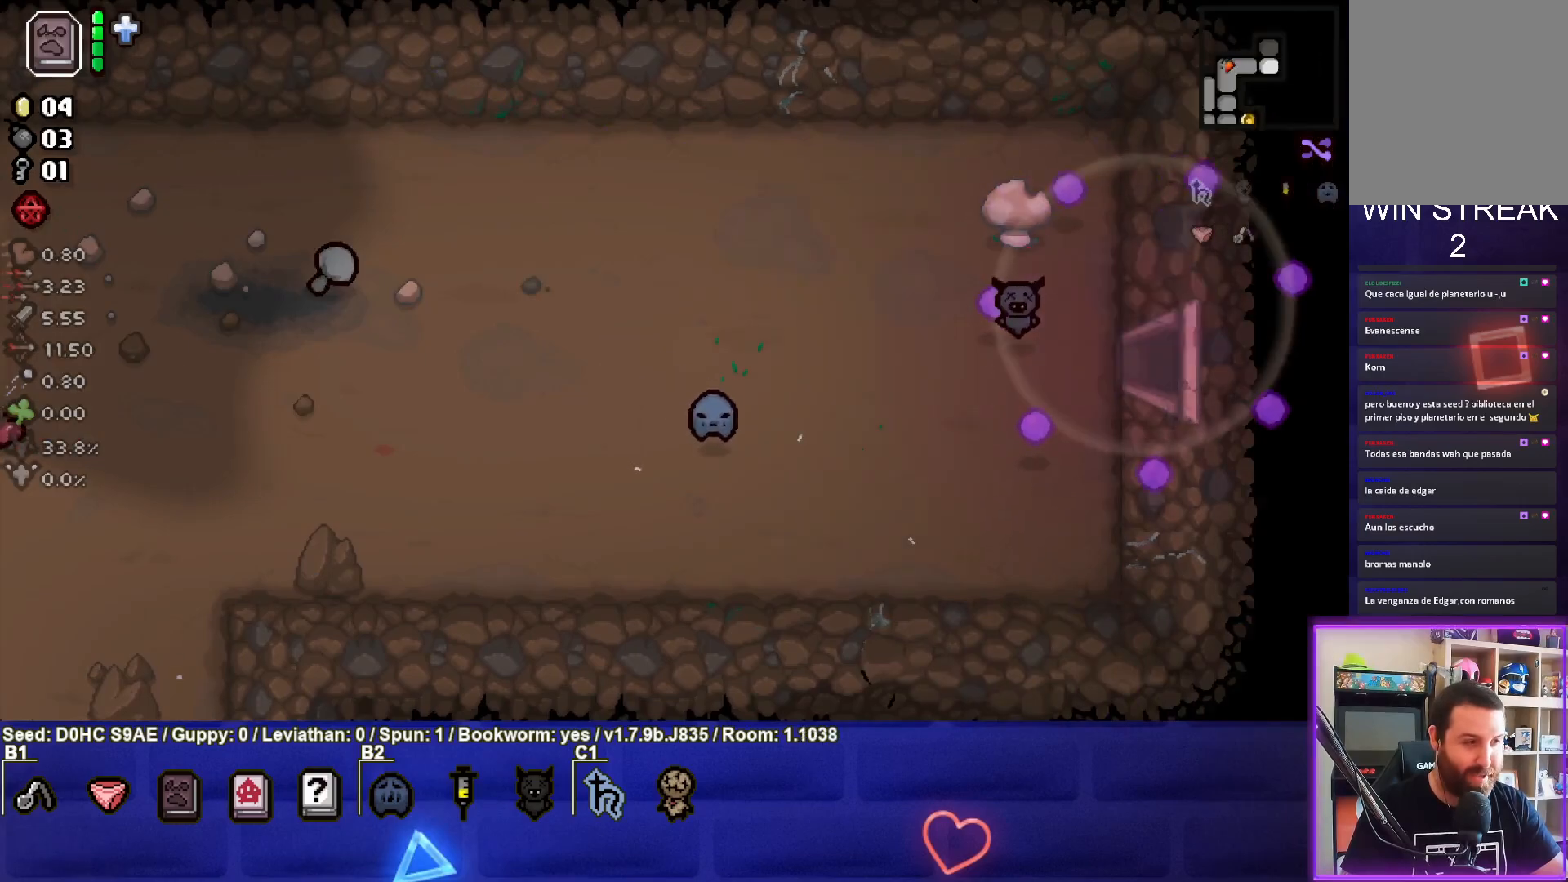
{"buttons": ["CIRCLE"], "left_stick": "right", "events": [[50, "left_stick", "center"], [400, "left_stick", "right"]]}
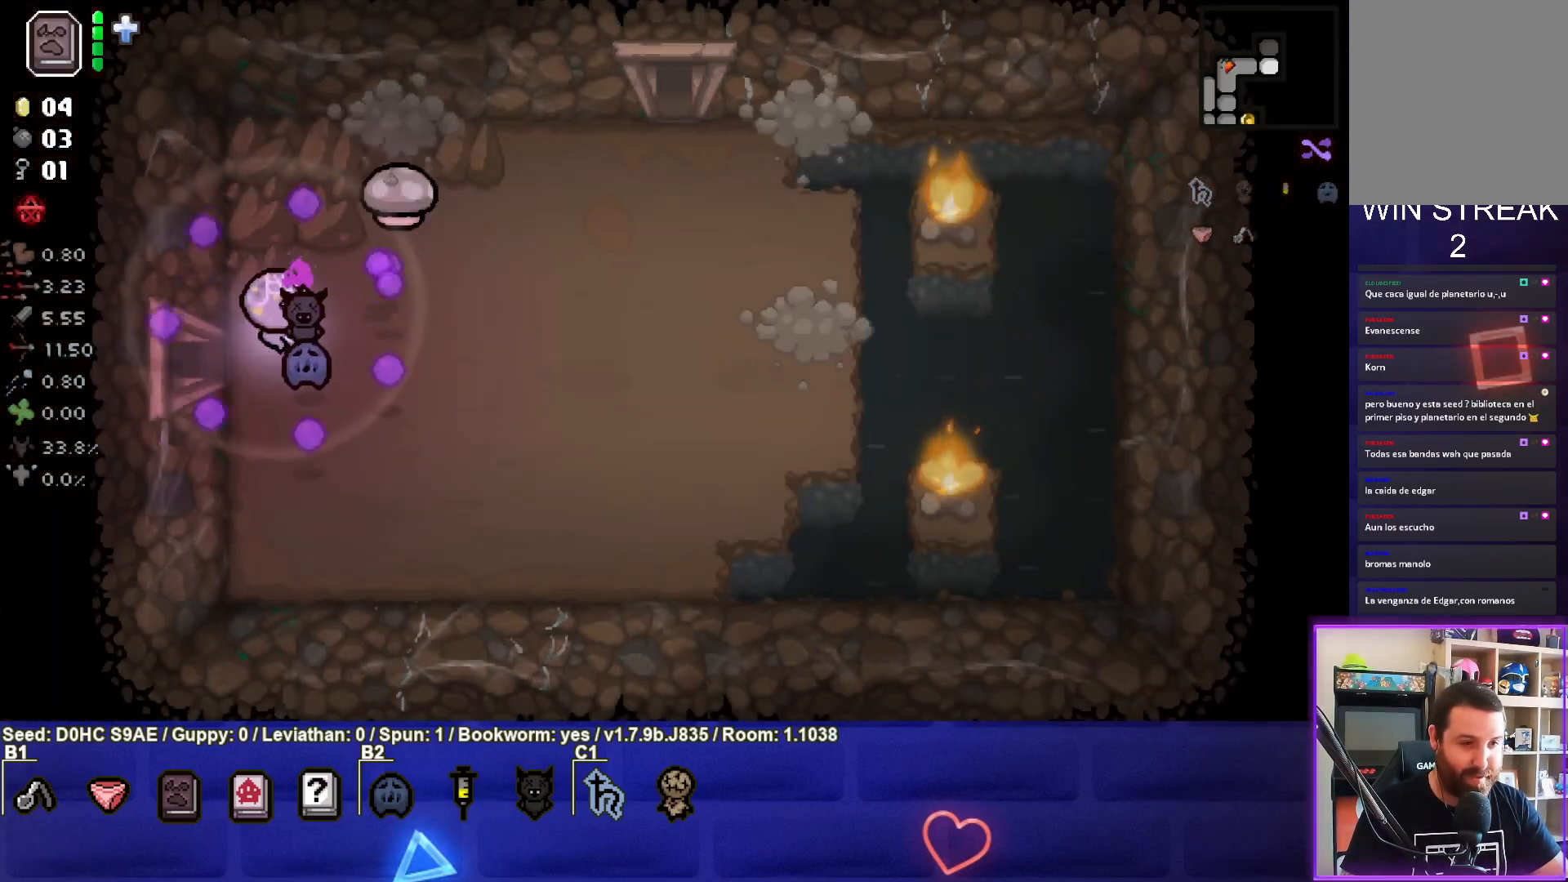
{"buttons": ["CIRCLE"], "left_stick": "right", "events": [[83, "left_stick", "down-right"], [233, "left_stick", "right"]]}
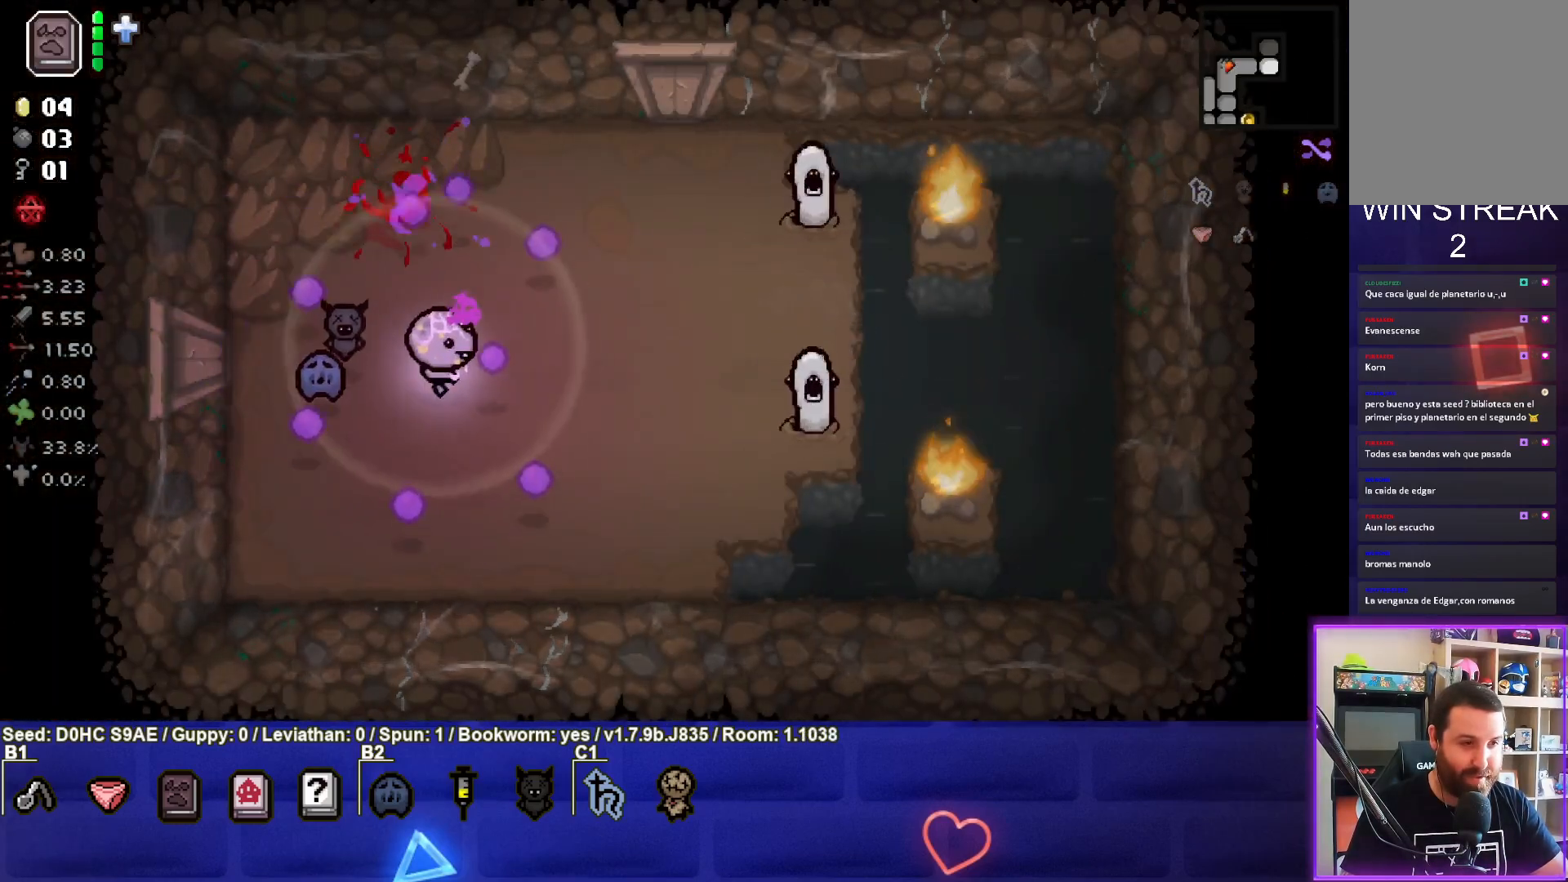
{"buttons": ["CIRCLE"], "left_stick": "left", "events": [[283, "left_stick", "center"], [400, "left_stick", "left"]]}
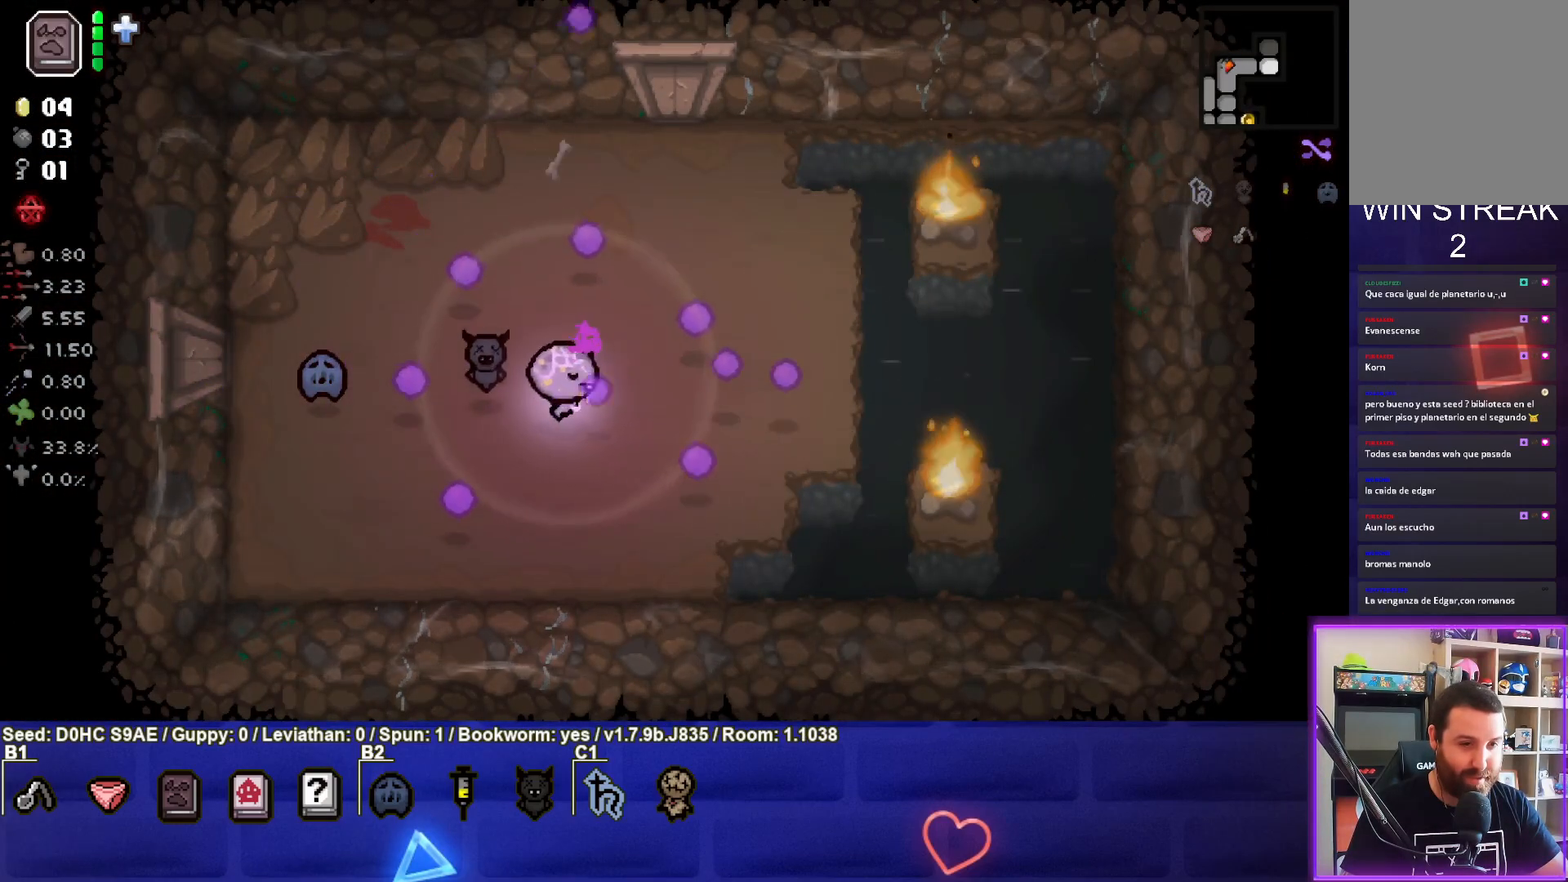
{"buttons": ["CIRCLE"], "left_stick": "up-left", "events": [[133, "left_stick", "center"], [333, "left_stick", "up-left"]]}
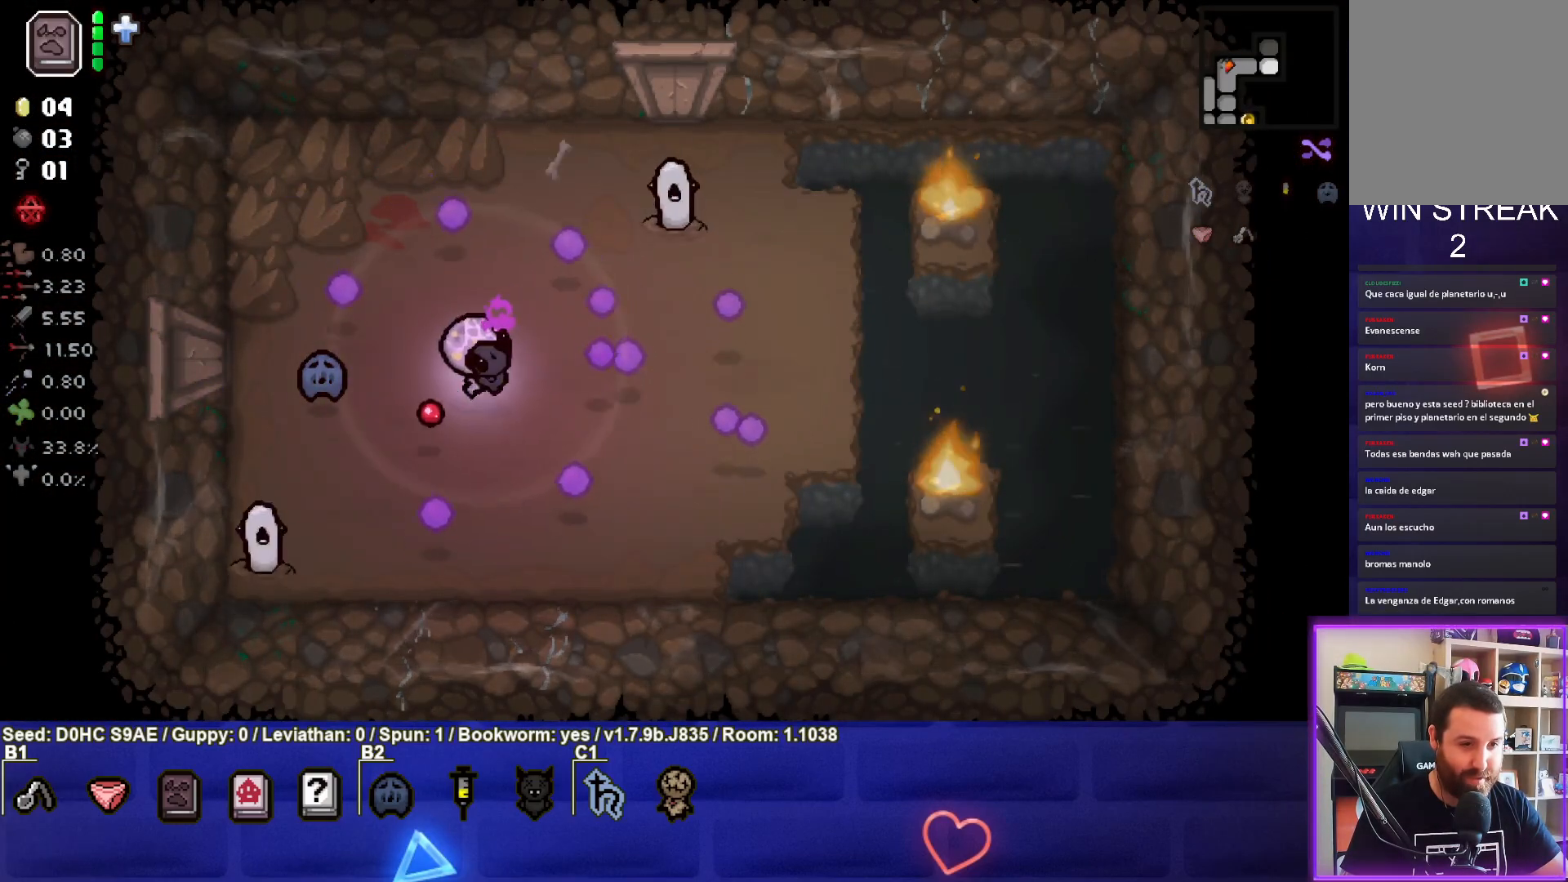
{"buttons": ["SQUARE"], "left_stick": "down-right", "events": [[33, "left_stick", "down"], [133, "left_stick", "down-right"], [200, "TRIANGLE", "down"], [217, "CIRCLE", "up"], [367, "TRIANGLE", "up"], [450, "SQUARE", "down"]]}
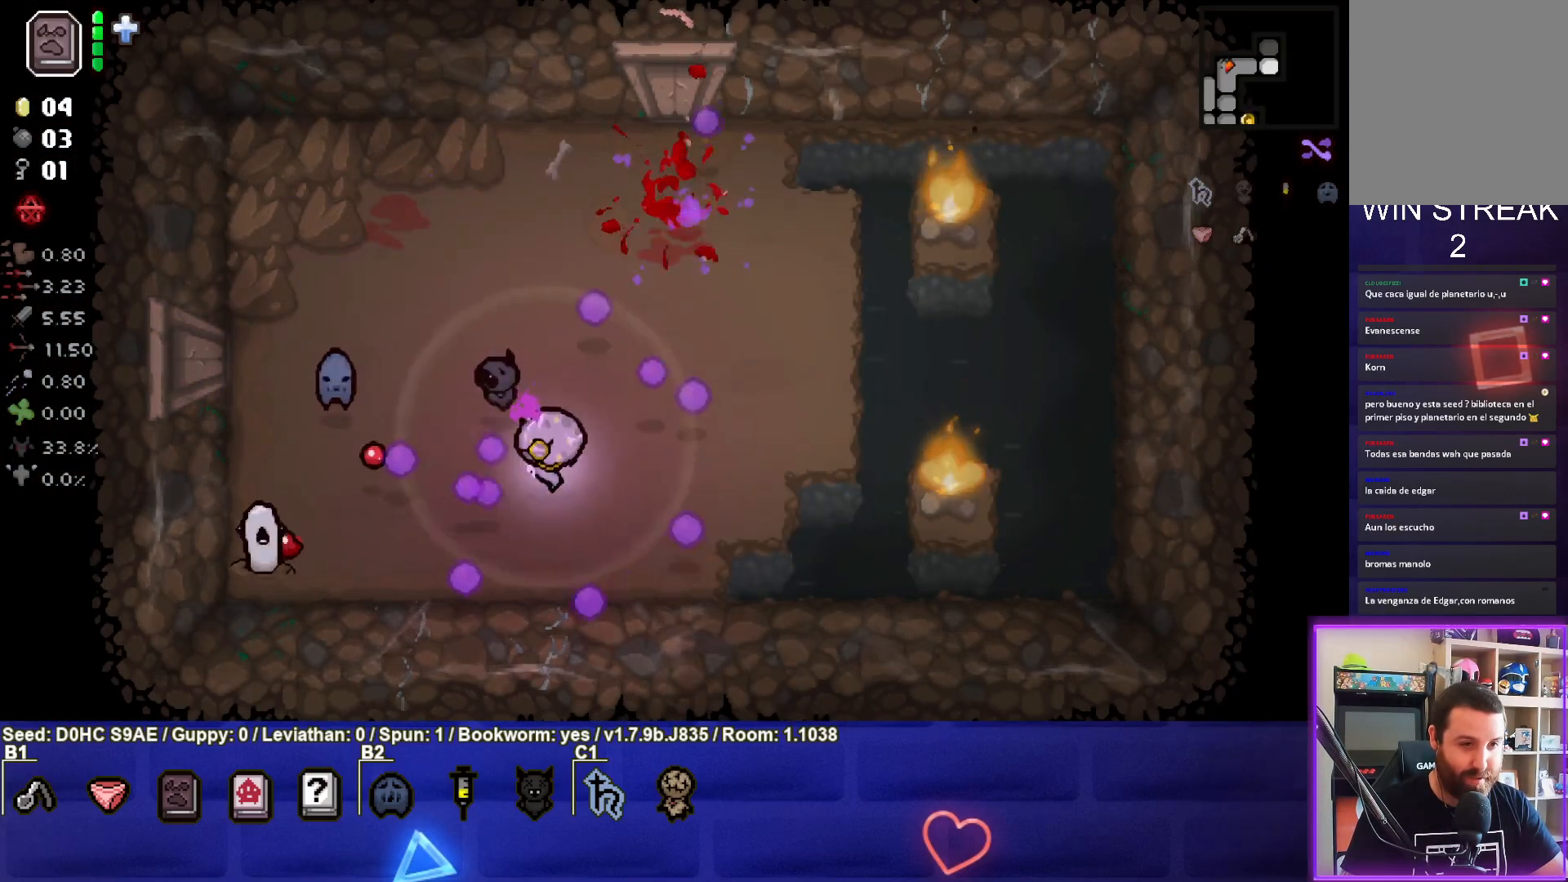
{"buttons": ["SQUARE"], "left_stick": "up", "events": [[150, "left_stick", "right"], [450, "left_stick", "up"]]}
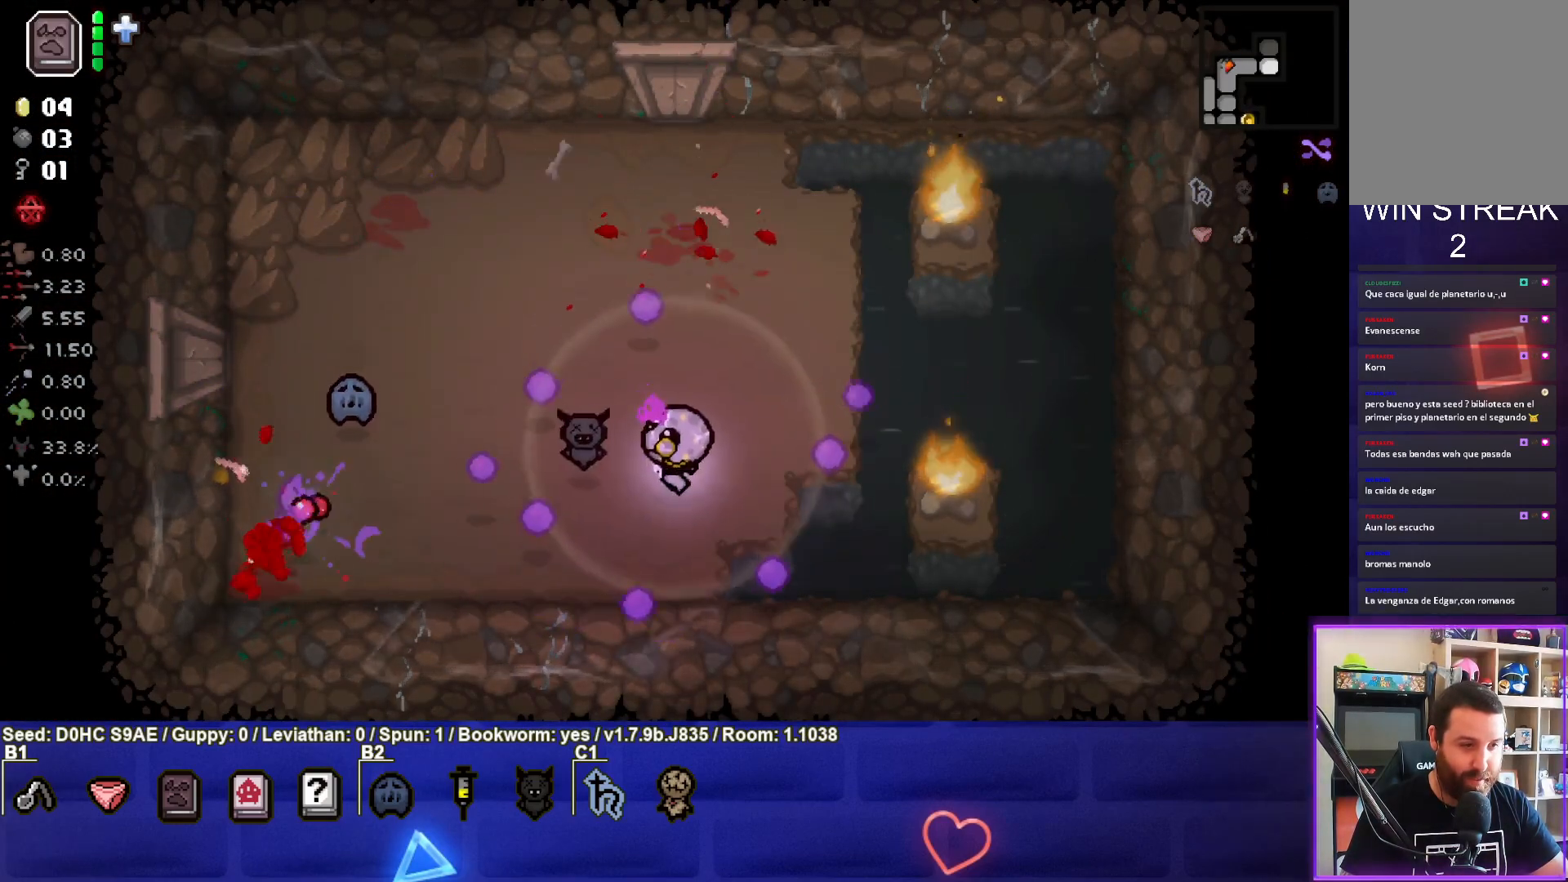
{"buttons": [], "left_stick": "left", "events": [[33, "left_stick", "up-left"], [83, "SQUARE", "up"], [467, "left_stick", "left"]]}
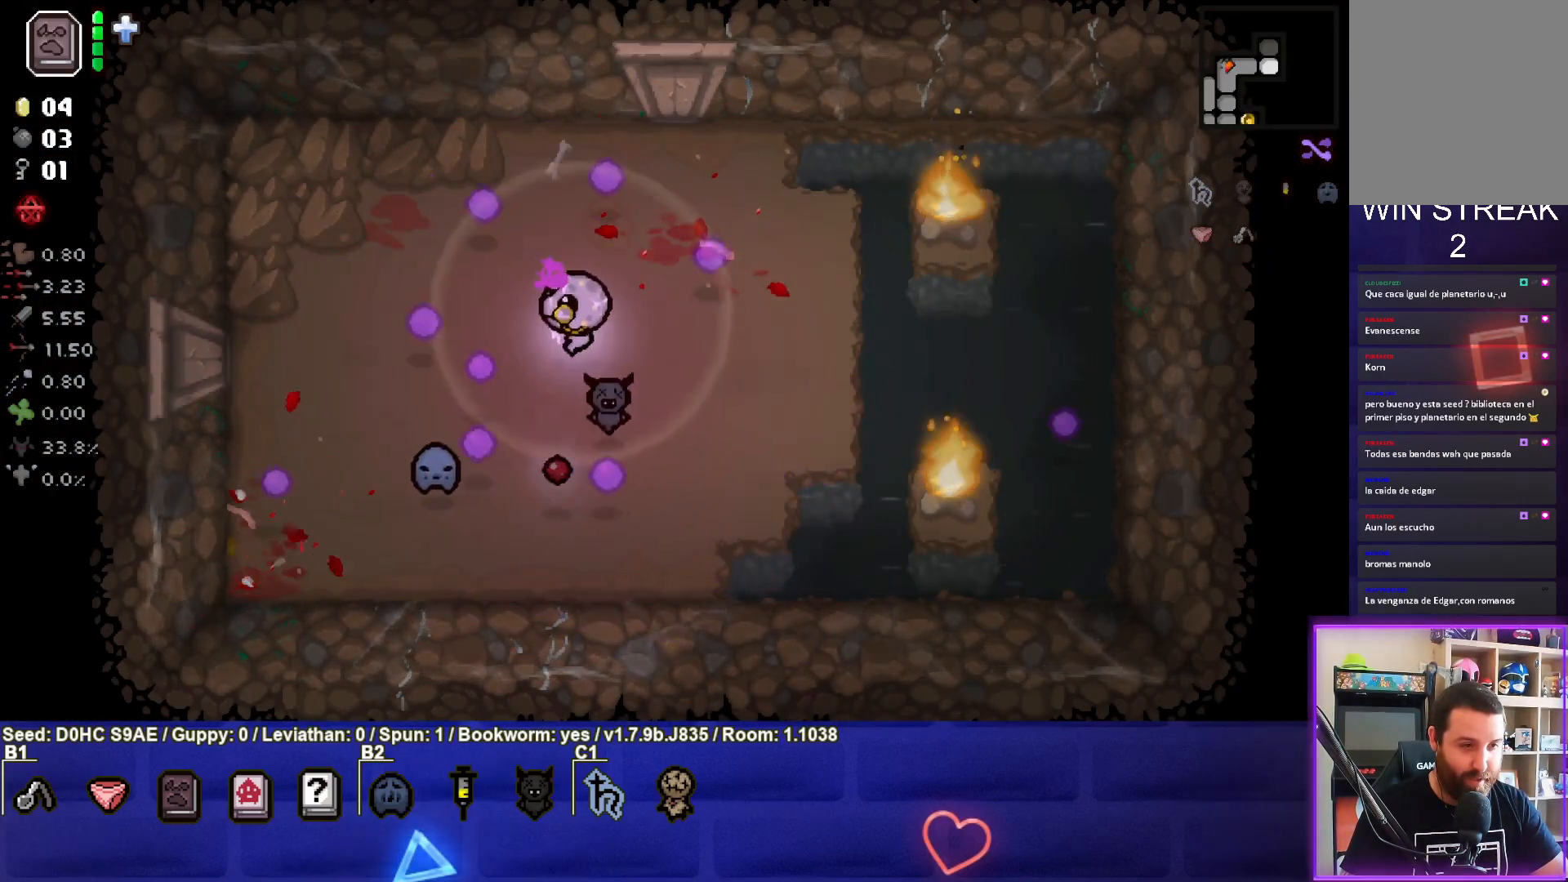
{"buttons": [], "left_stick": "right", "events": [[217, "left_stick", "right"]]}
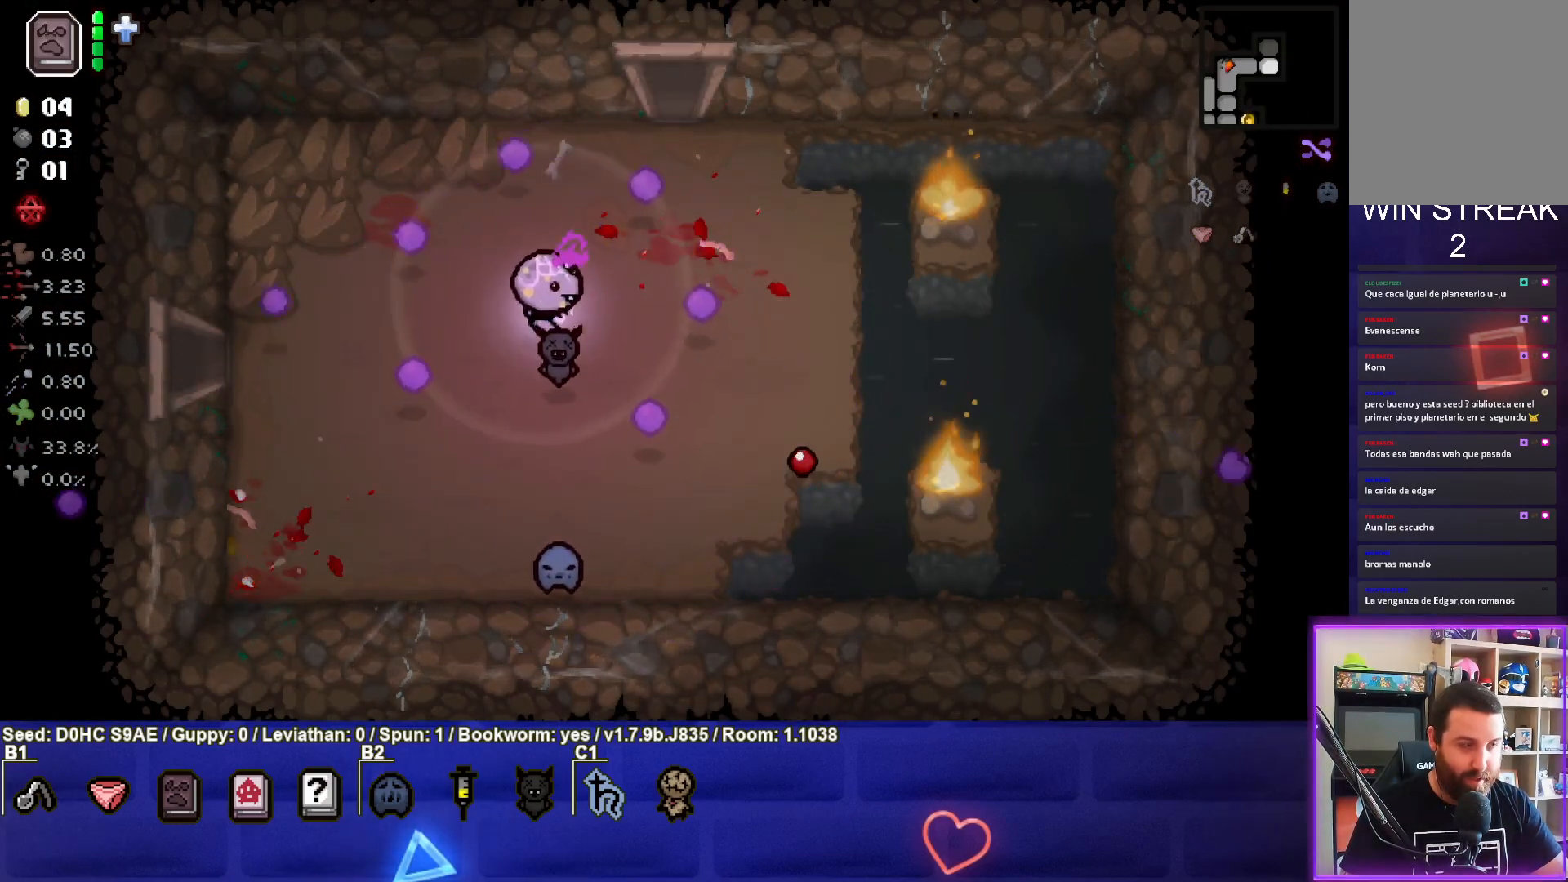
{"buttons": [], "left_stick": "up", "events": [[33, "left_stick", "up-right"], [483, "left_stick", "up"]]}
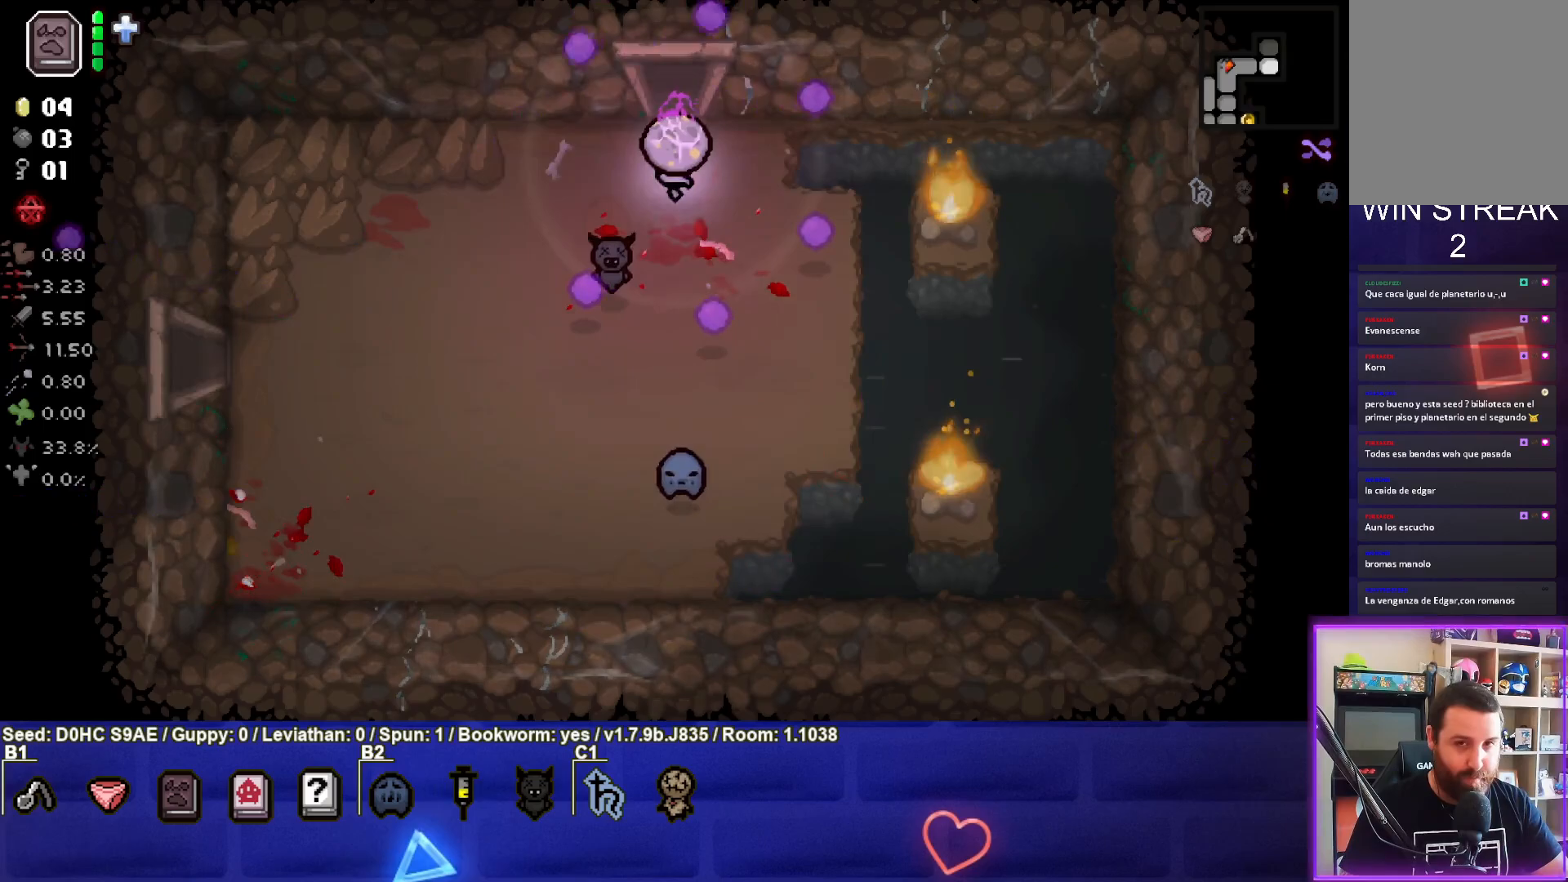
{"buttons": ["TRIANGLE"], "left_stick": "center", "events": [[417, "left_stick", "center"], [450, "TRIANGLE", "down"]]}
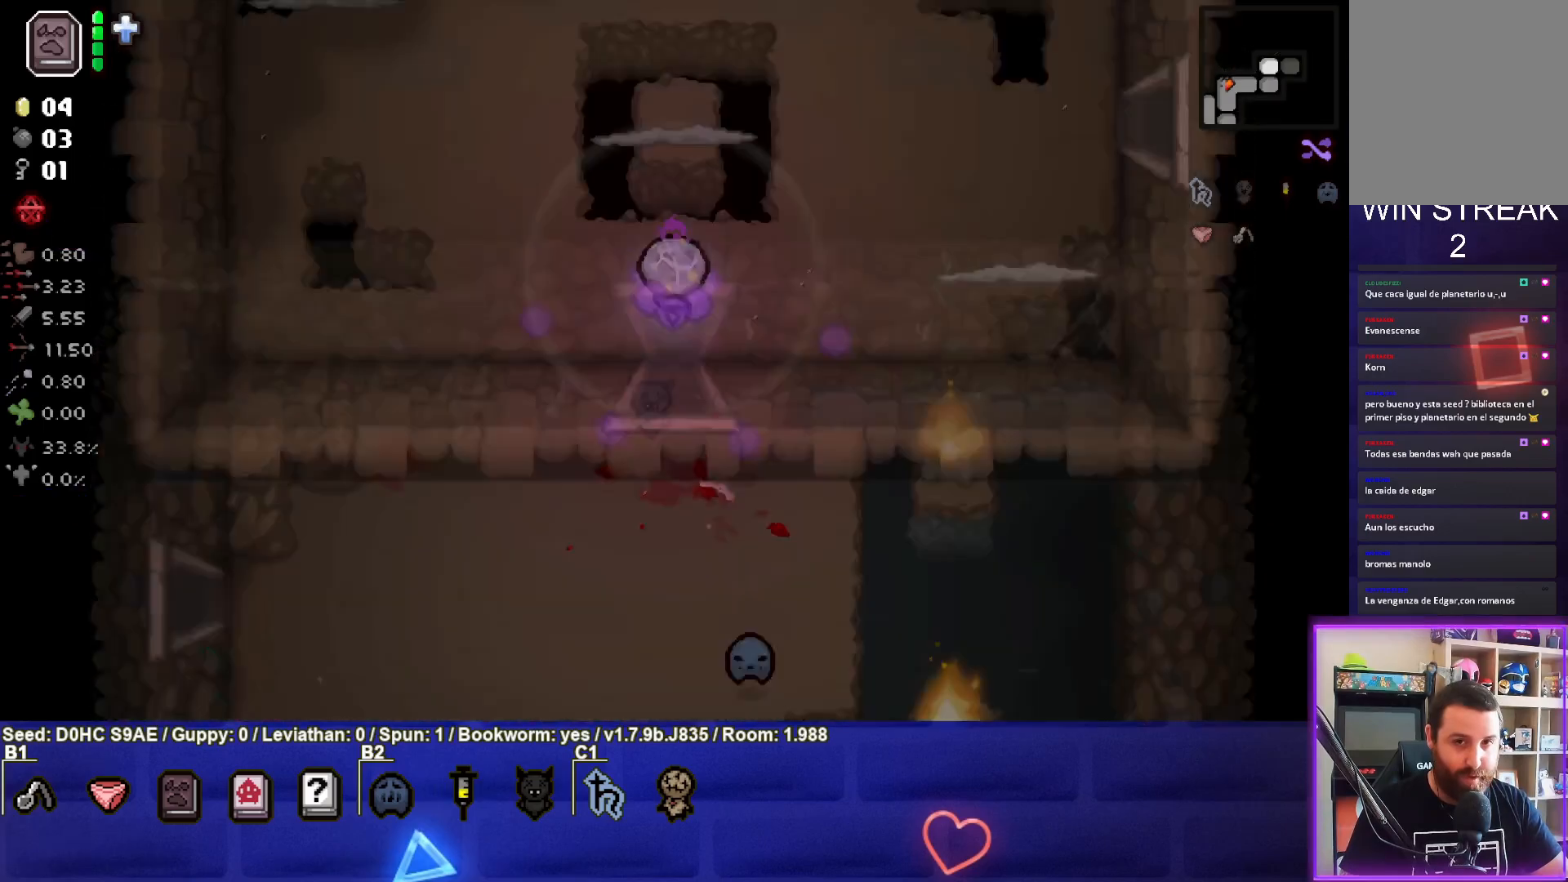
{"buttons": ["TRIANGLE"], "left_stick": "center", "events": []}
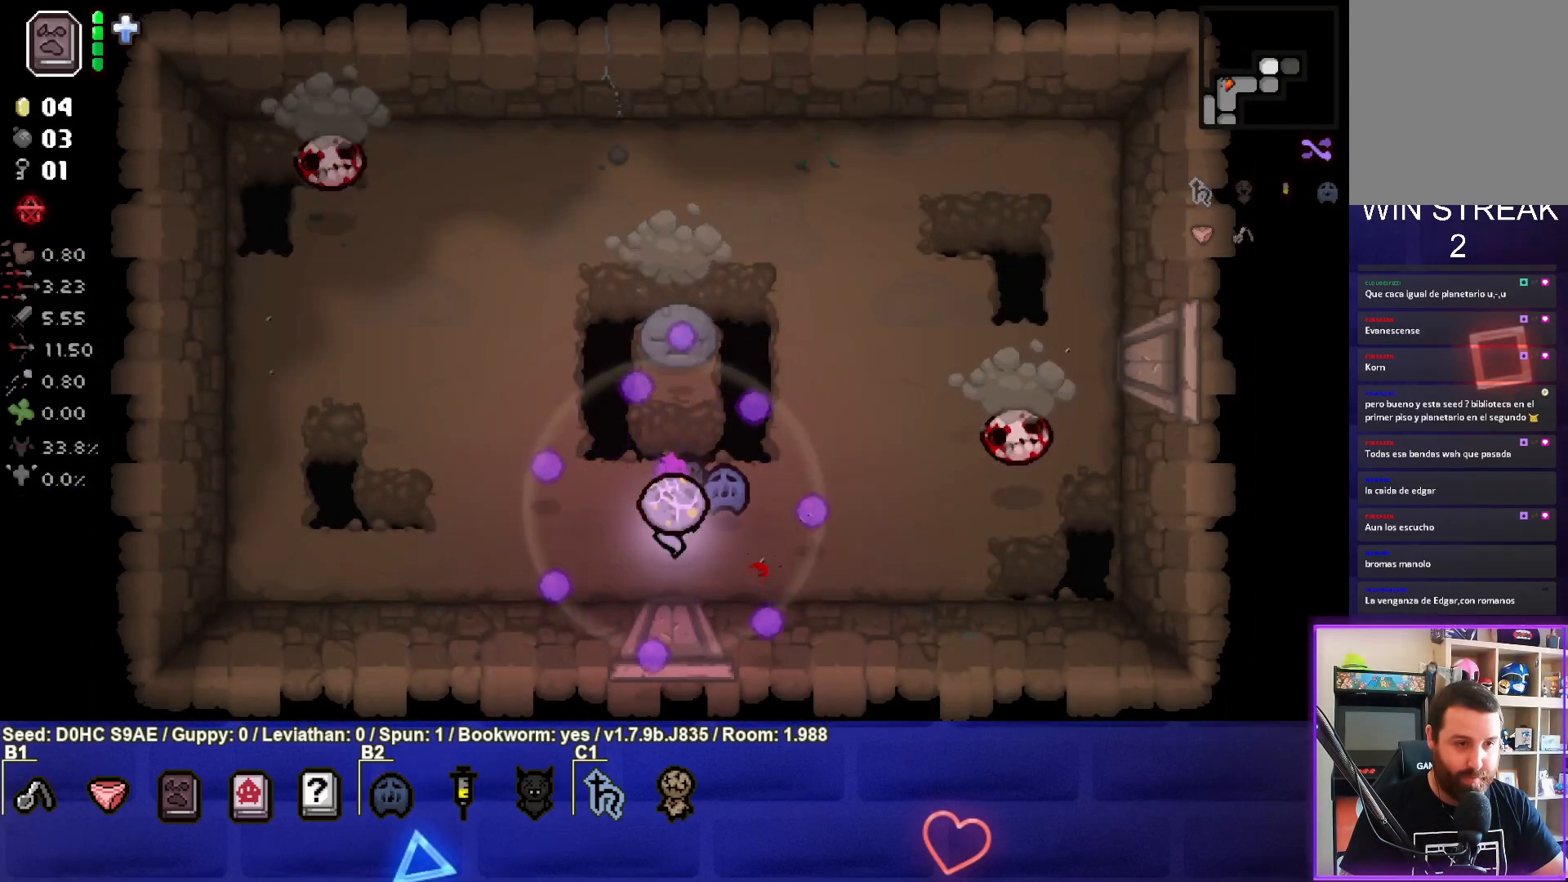
{"buttons": ["TRIANGLE"], "left_stick": "down-left", "events": [[17, "left_stick", "up-left"], [150, "left_stick", "left"], [400, "left_stick", "down-left"]]}
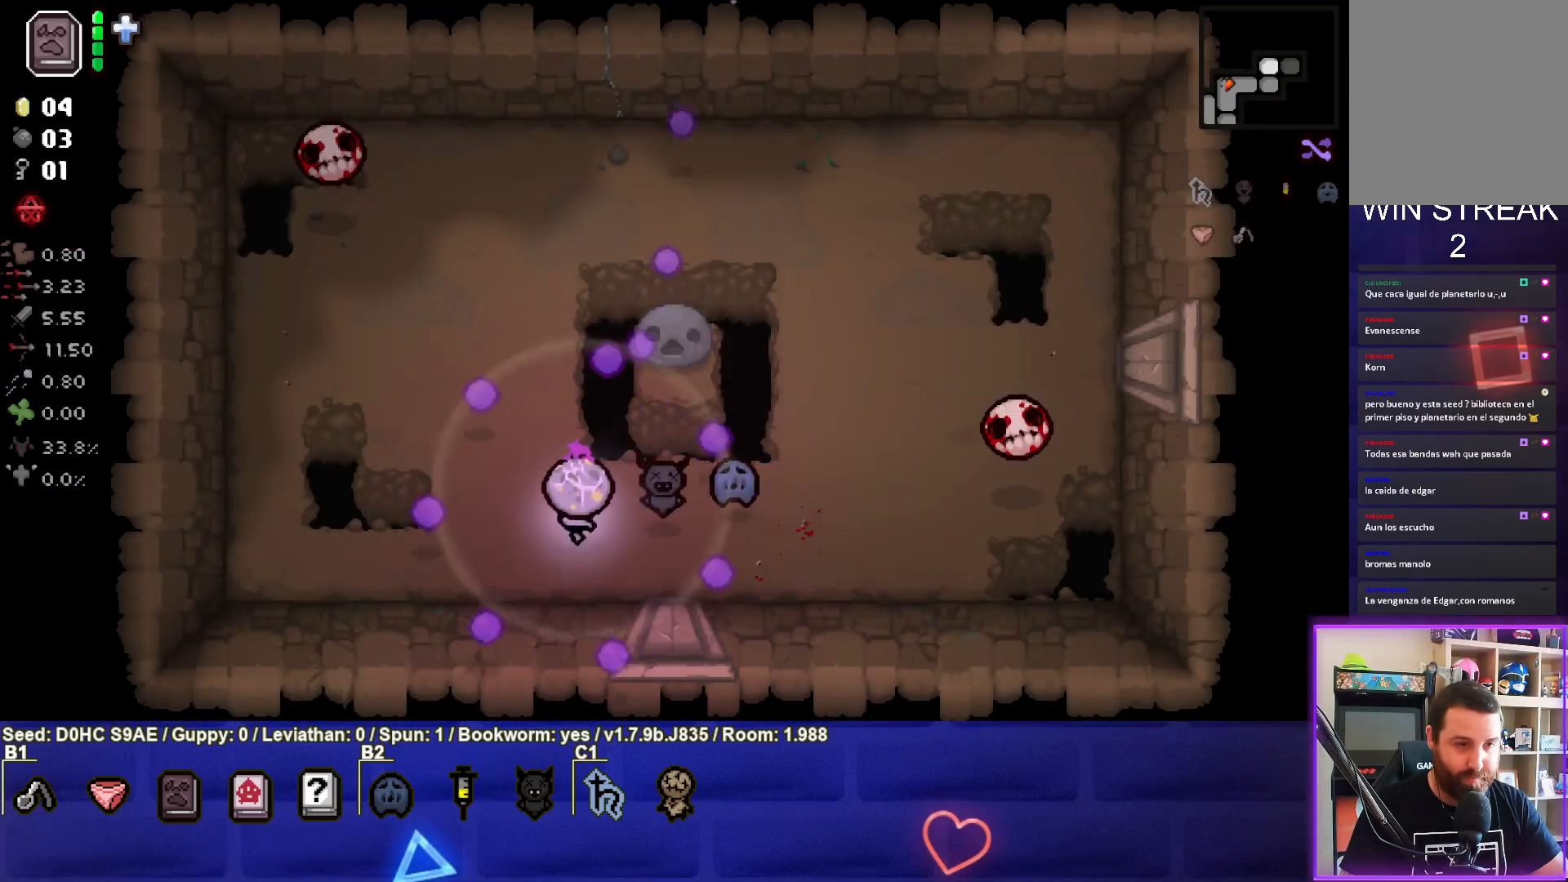
{"buttons": ["TRIANGLE"], "left_stick": "left", "events": [[217, "left_stick", "center"], [317, "left_stick", "left"]]}
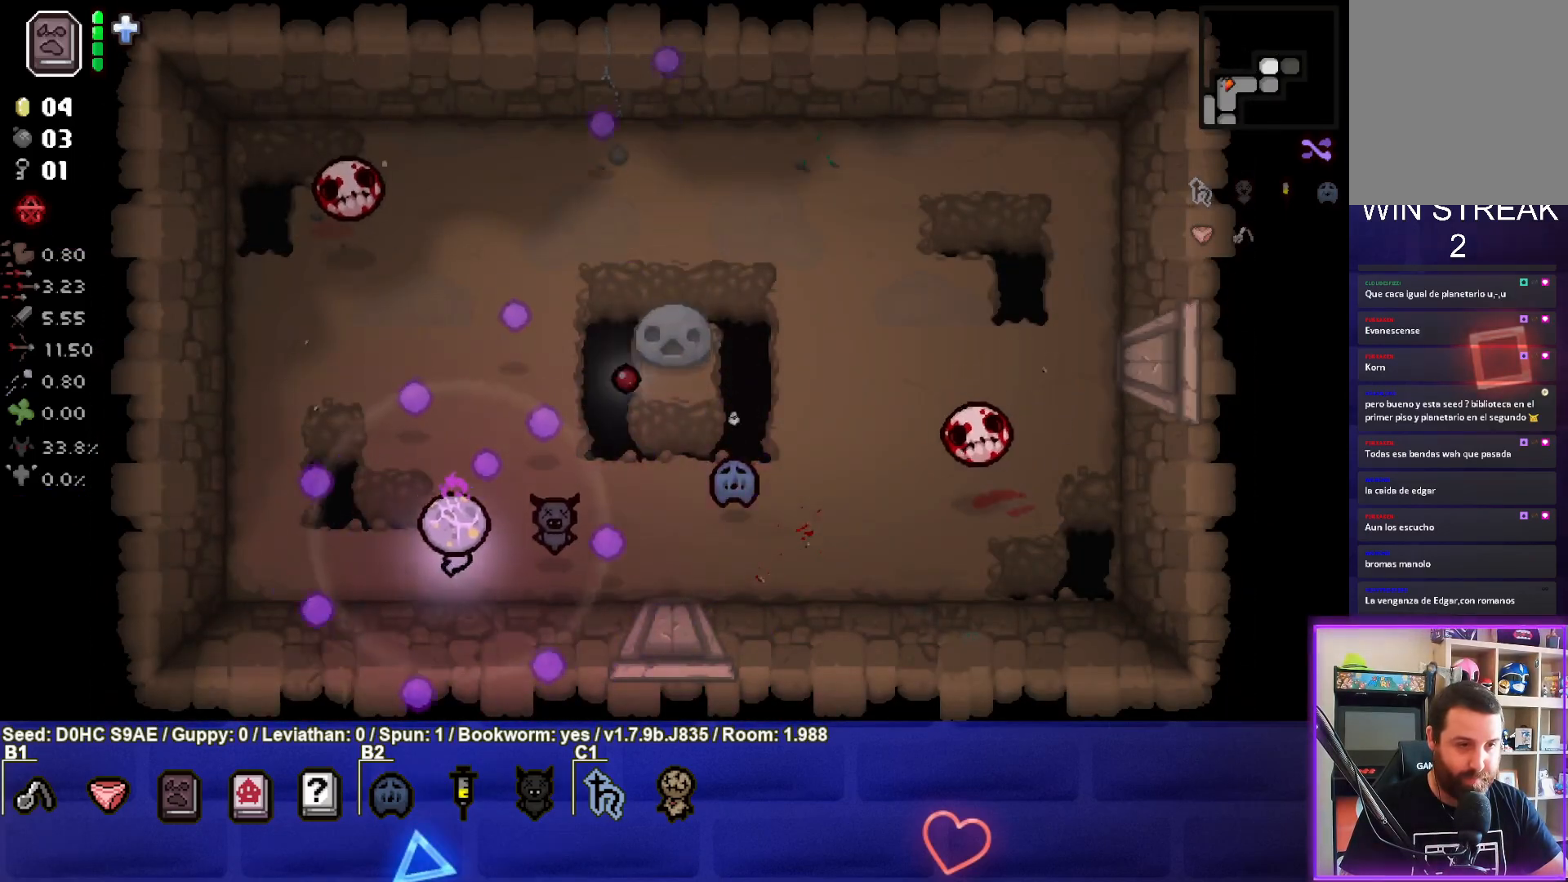
{"buttons": ["TRIANGLE"], "left_stick": "right", "events": [[250, "left_stick", "up-left"], [483, "left_stick", "right"]]}
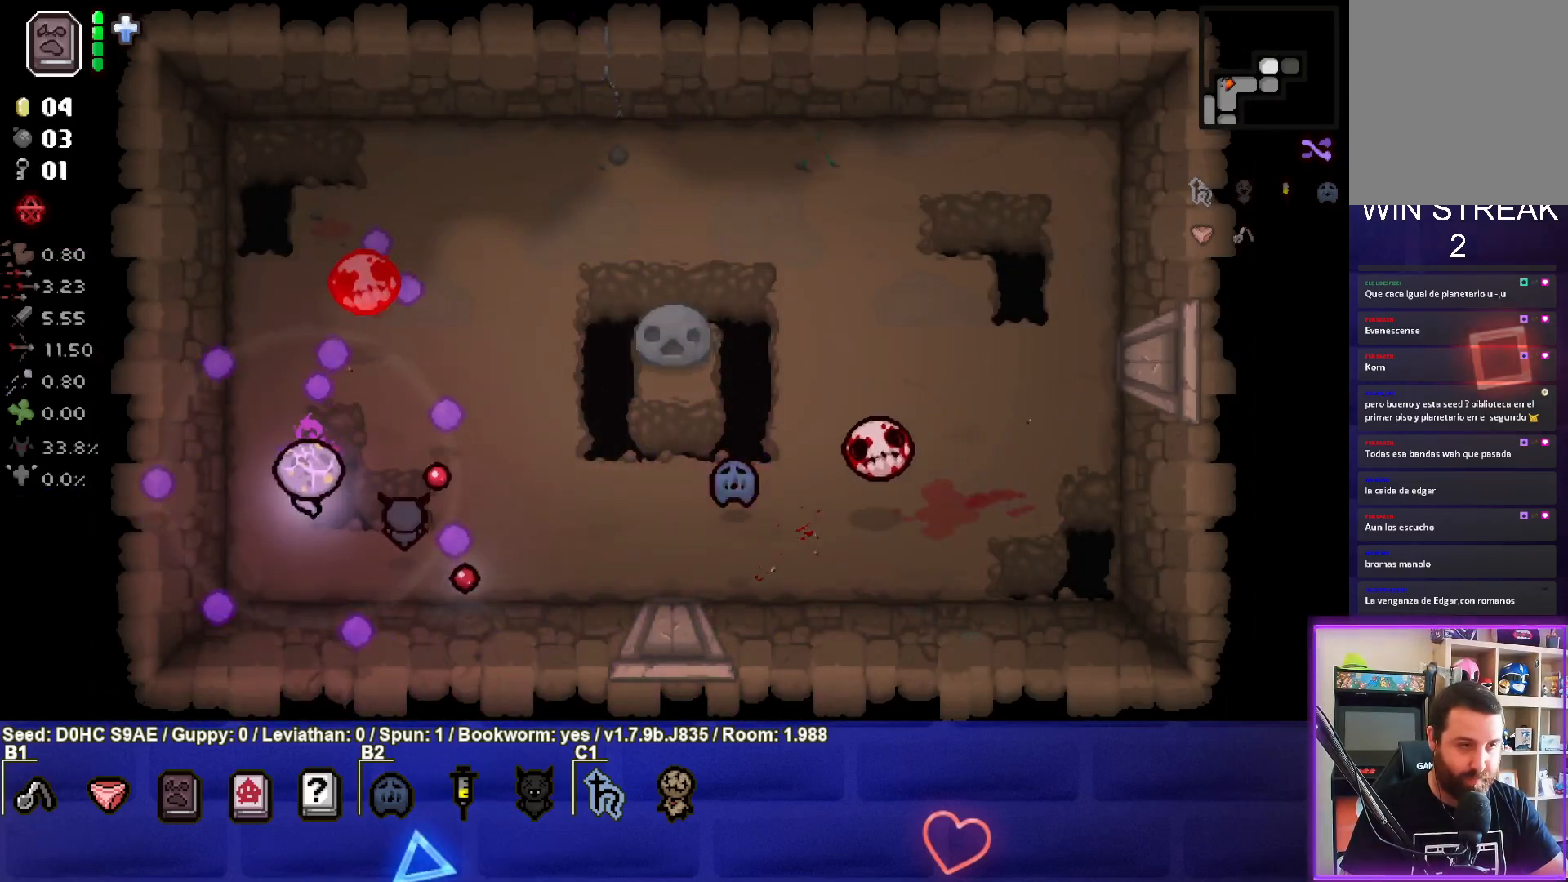
{"buttons": [], "left_stick": "right", "events": [[100, "left_stick", "down-right"], [400, "left_stick", "right"], [417, "TRIANGLE", "up"]]}
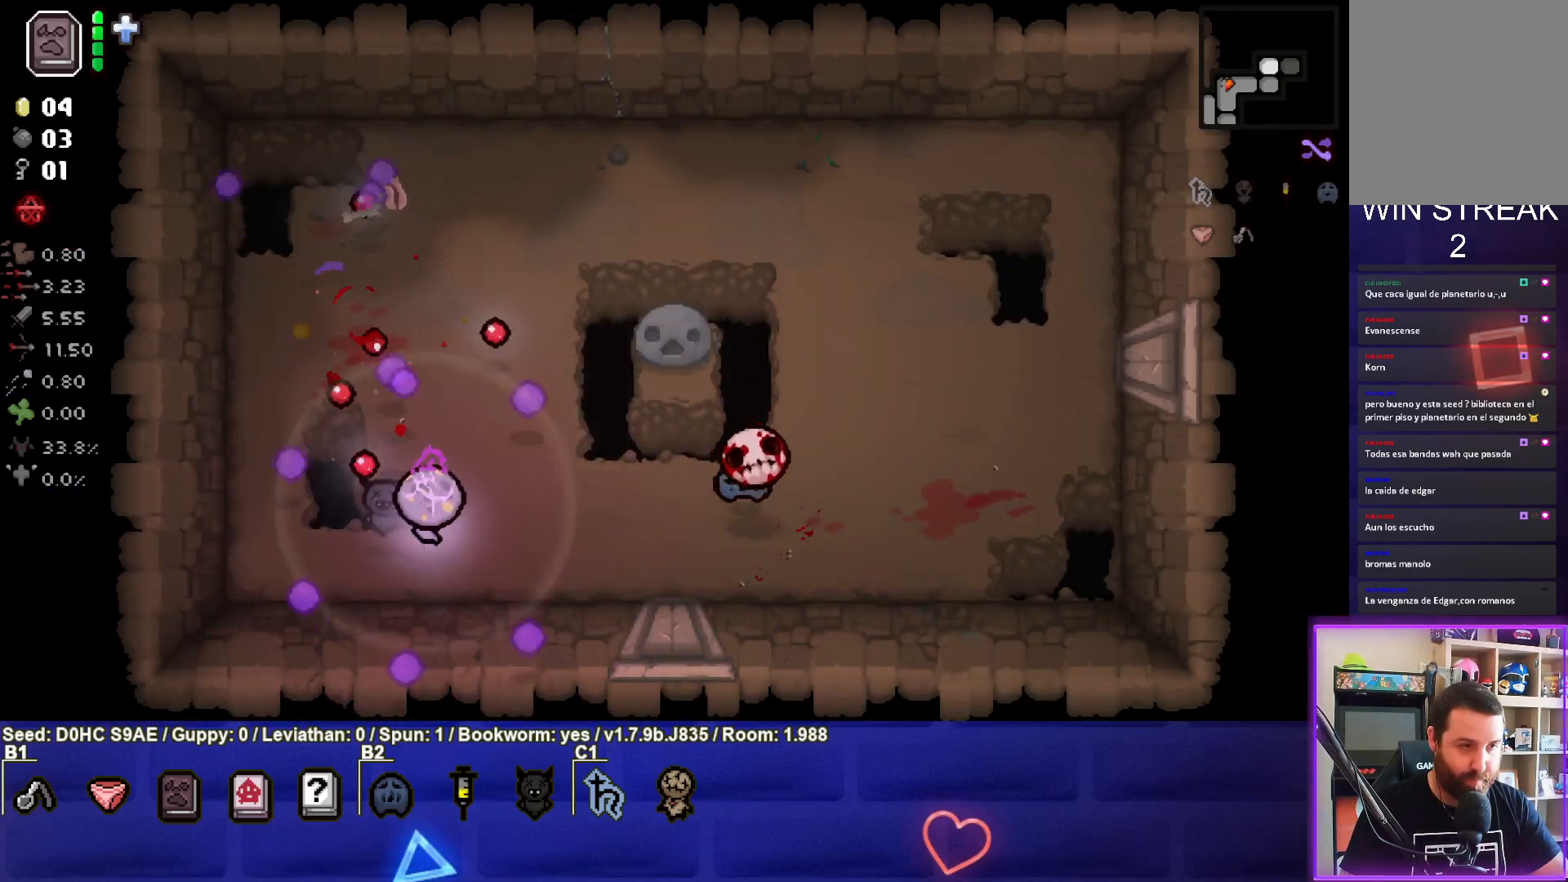
{"buttons": ["CIRCLE"], "left_stick": "up-left", "events": [[67, "left_stick", "center"], [117, "left_stick", "up-left"], [167, "CIRCLE", "down"]]}
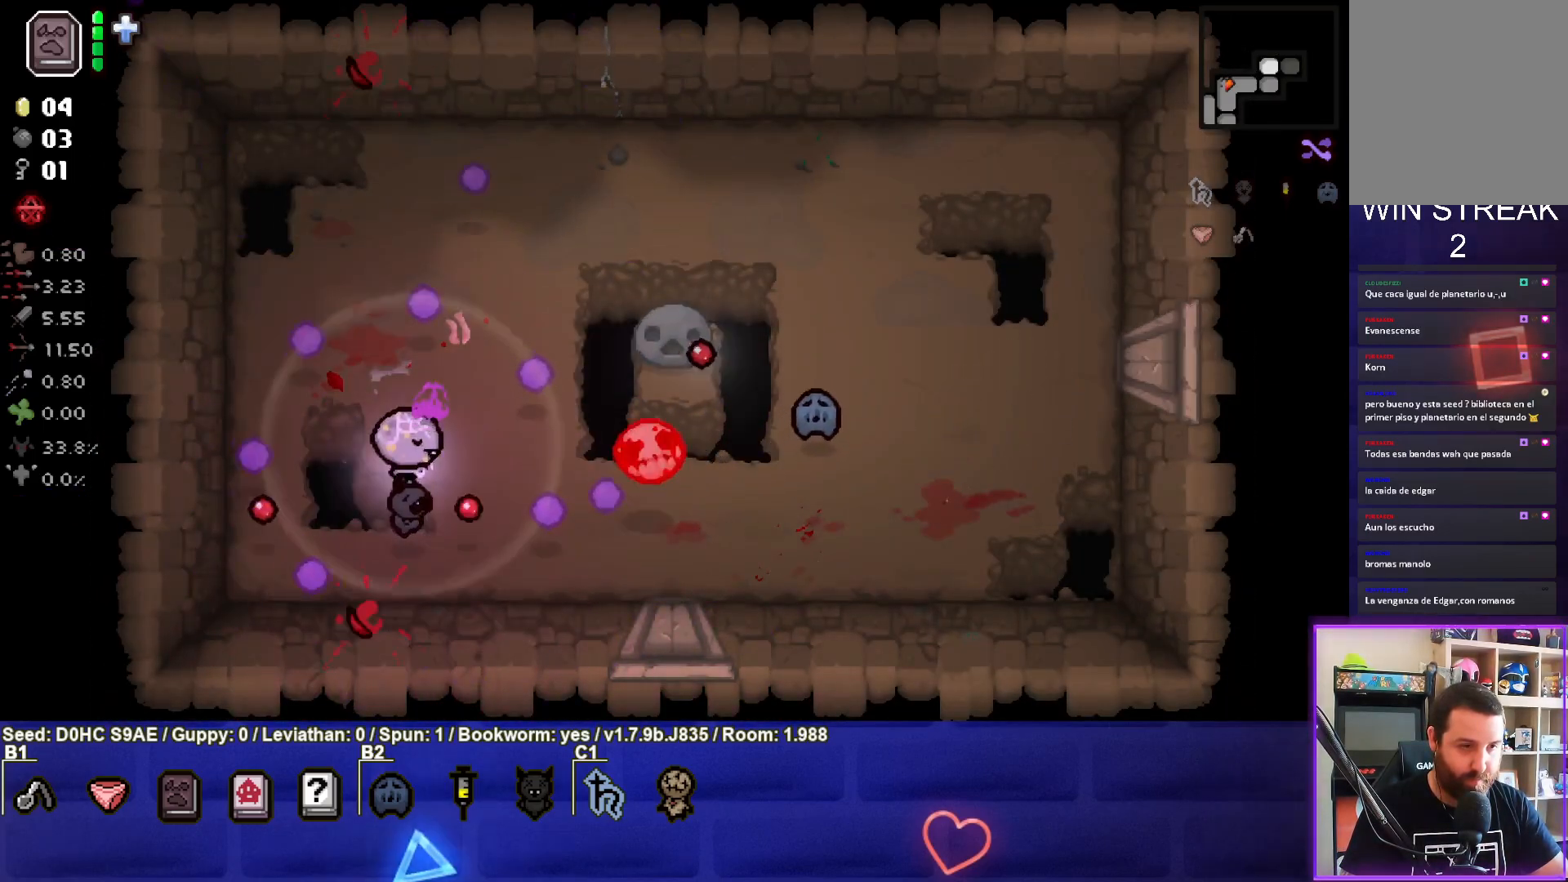
{"buttons": ["CIRCLE"], "left_stick": "left", "events": [[133, "left_stick", "center"], [233, "left_stick", "left"], [350, "left_stick", "center"], [417, "left_stick", "left"]]}
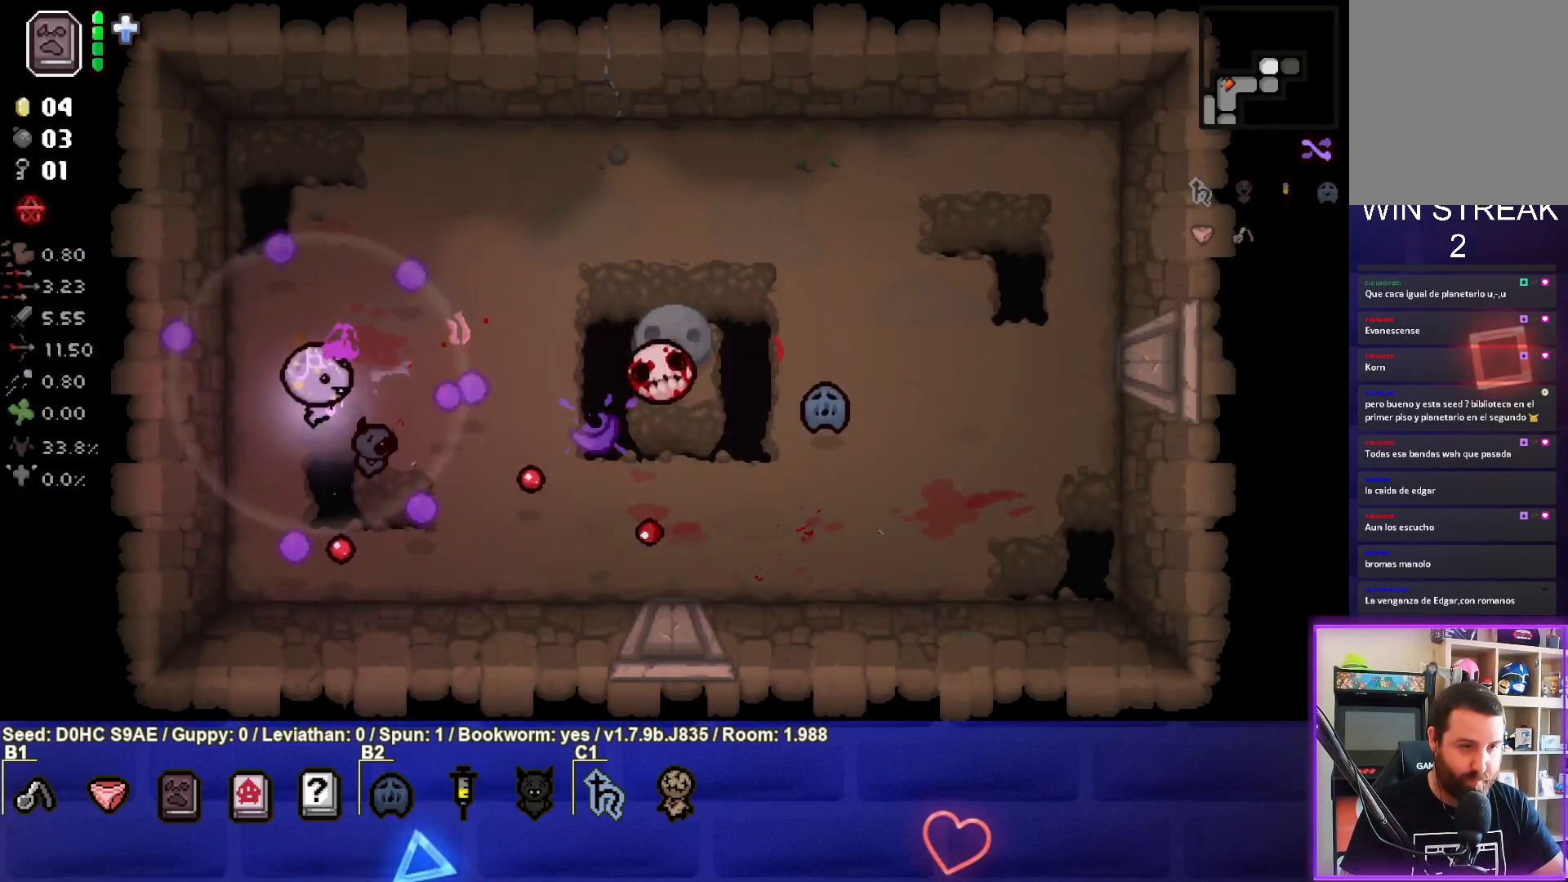
{"buttons": ["CIRCLE"], "left_stick": "center", "events": [[17, "left_stick", "up-left"], [300, "left_stick", "center"], [367, "left_stick", "up"], [500, "left_stick", "center"]]}
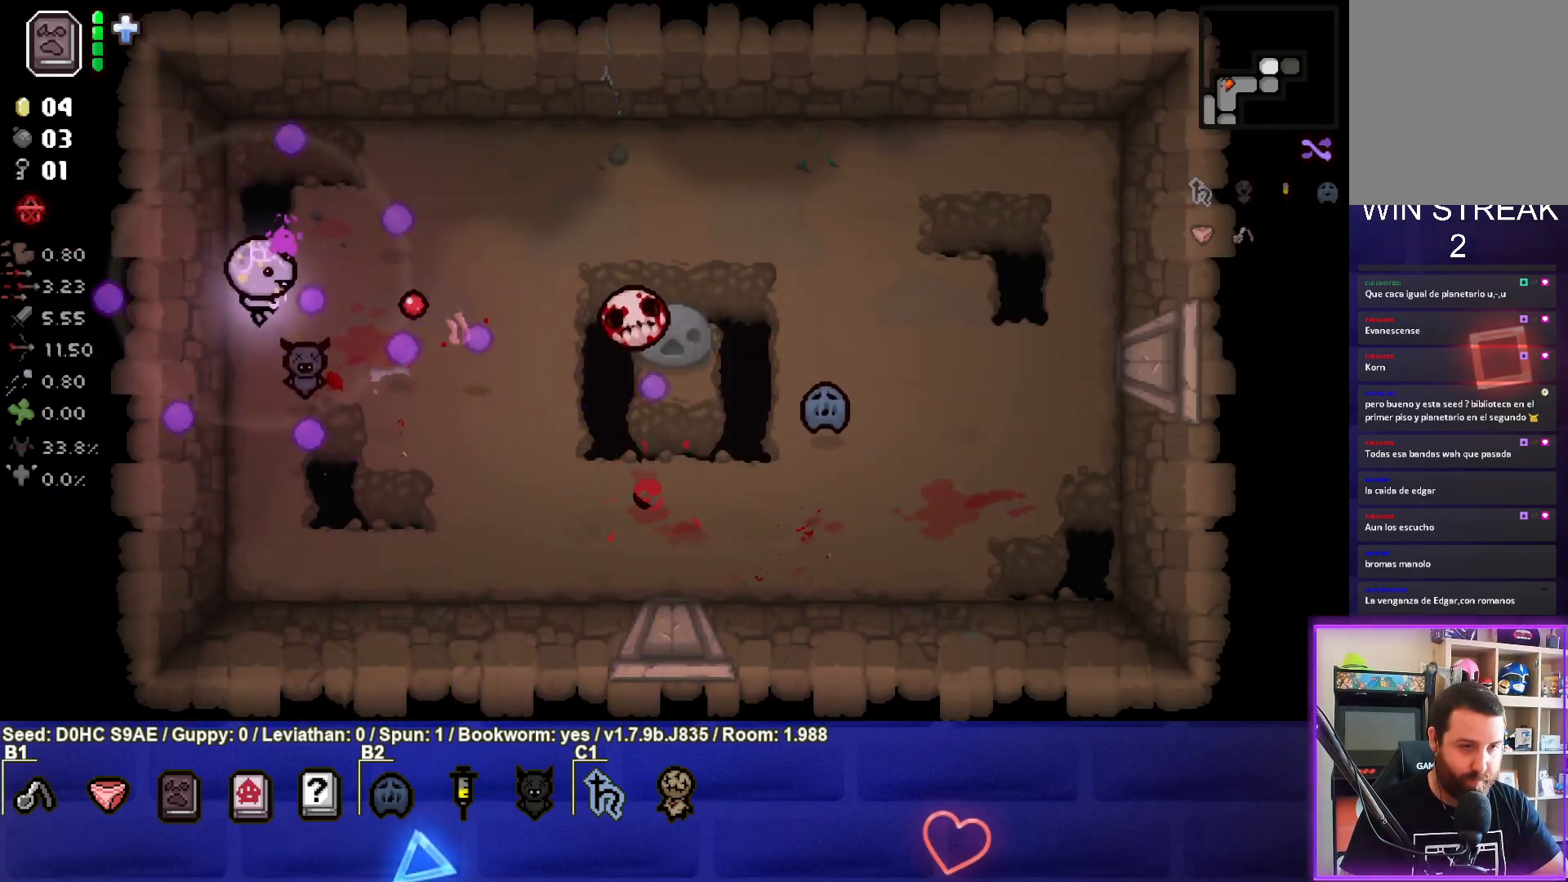
{"buttons": [], "left_stick": "down", "events": [[83, "left_stick", "left"], [217, "left_stick", "center"], [350, "left_stick", "down"], [483, "CIRCLE", "up"]]}
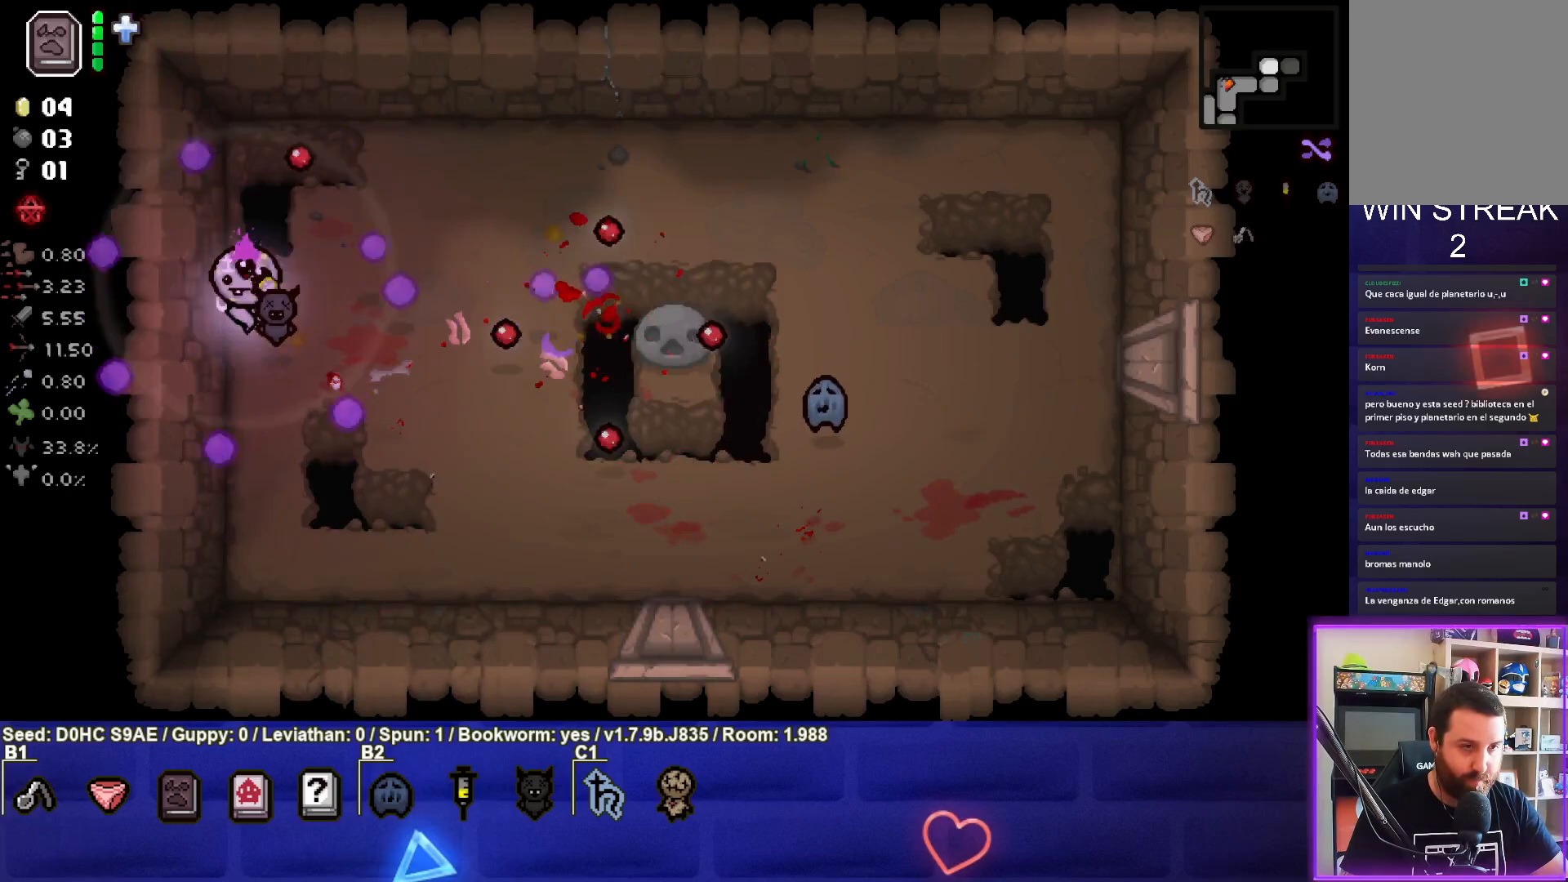
{"buttons": [], "left_stick": "down-right", "events": [[333, "left_stick", "down-right"]]}
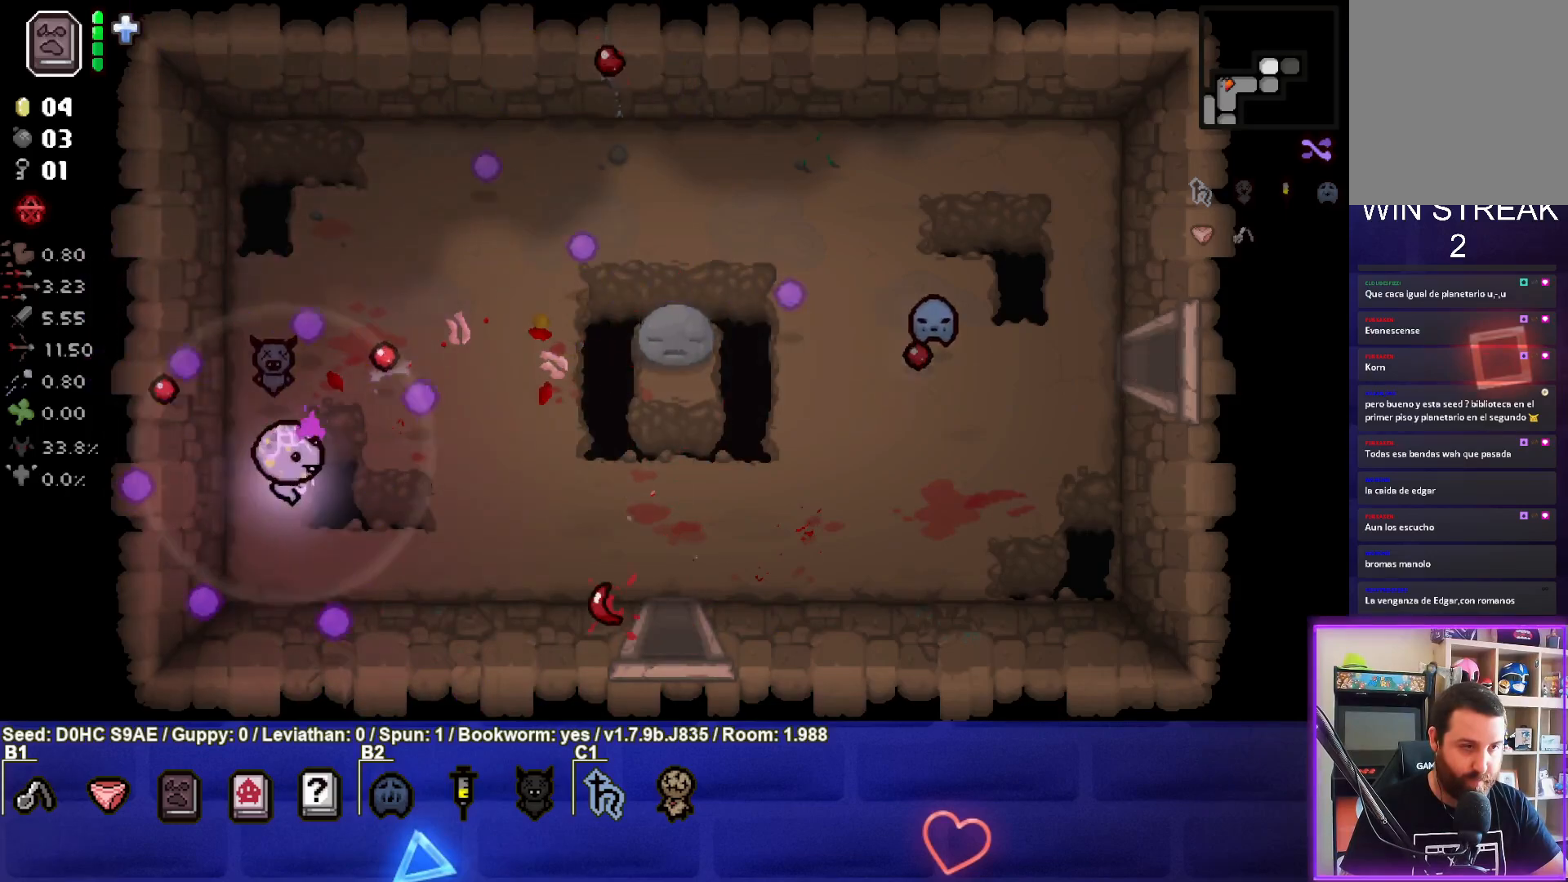
{"buttons": [], "left_stick": "right", "events": [[67, "left_stick", "right"]]}
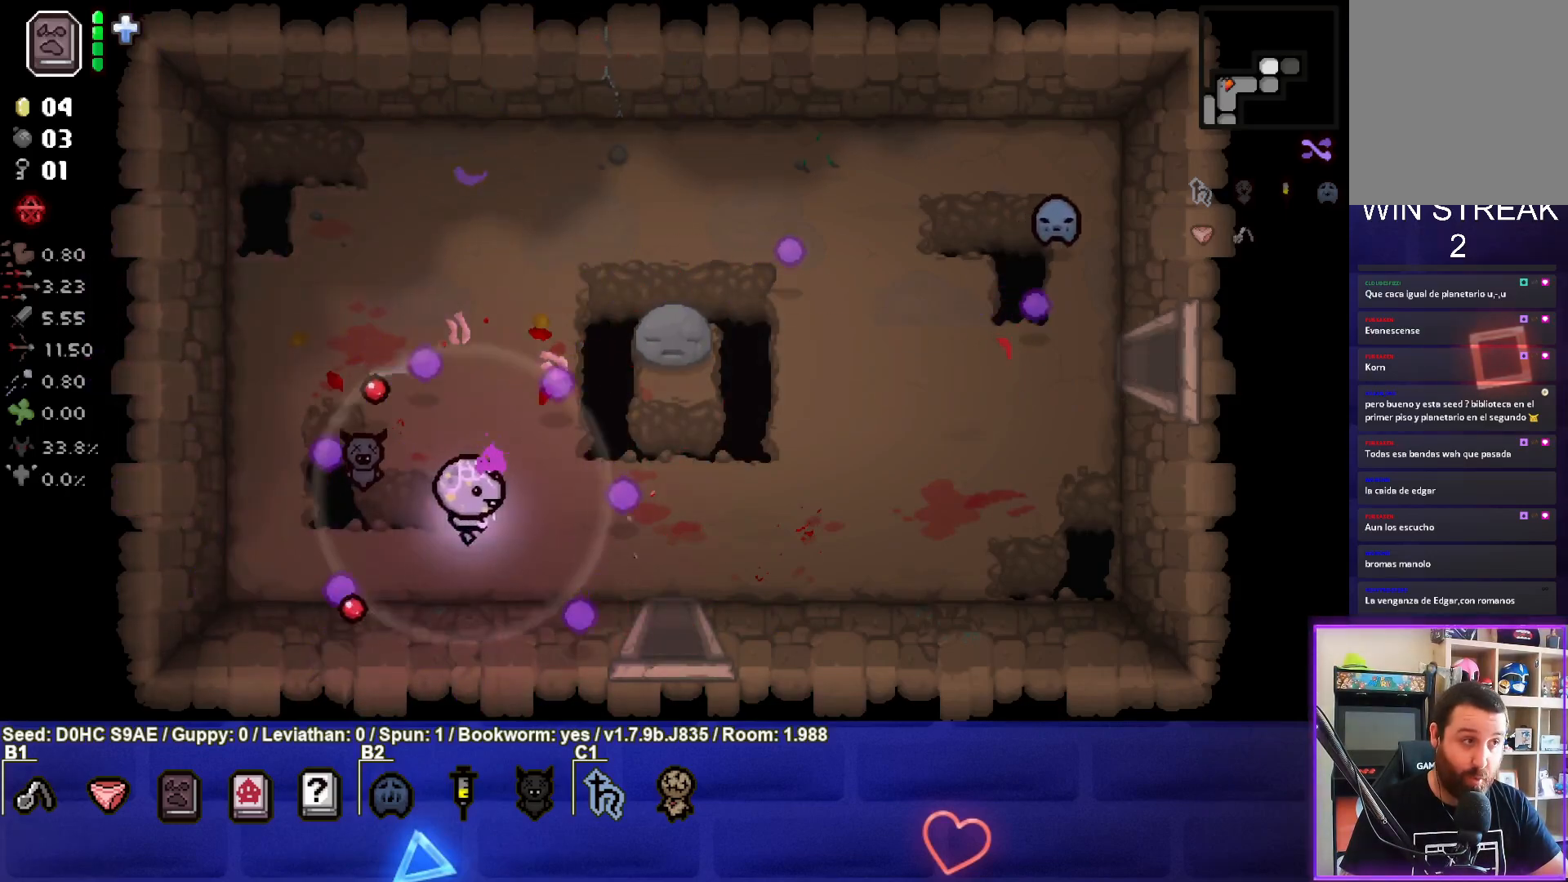
{"buttons": [], "left_stick": "right", "events": []}
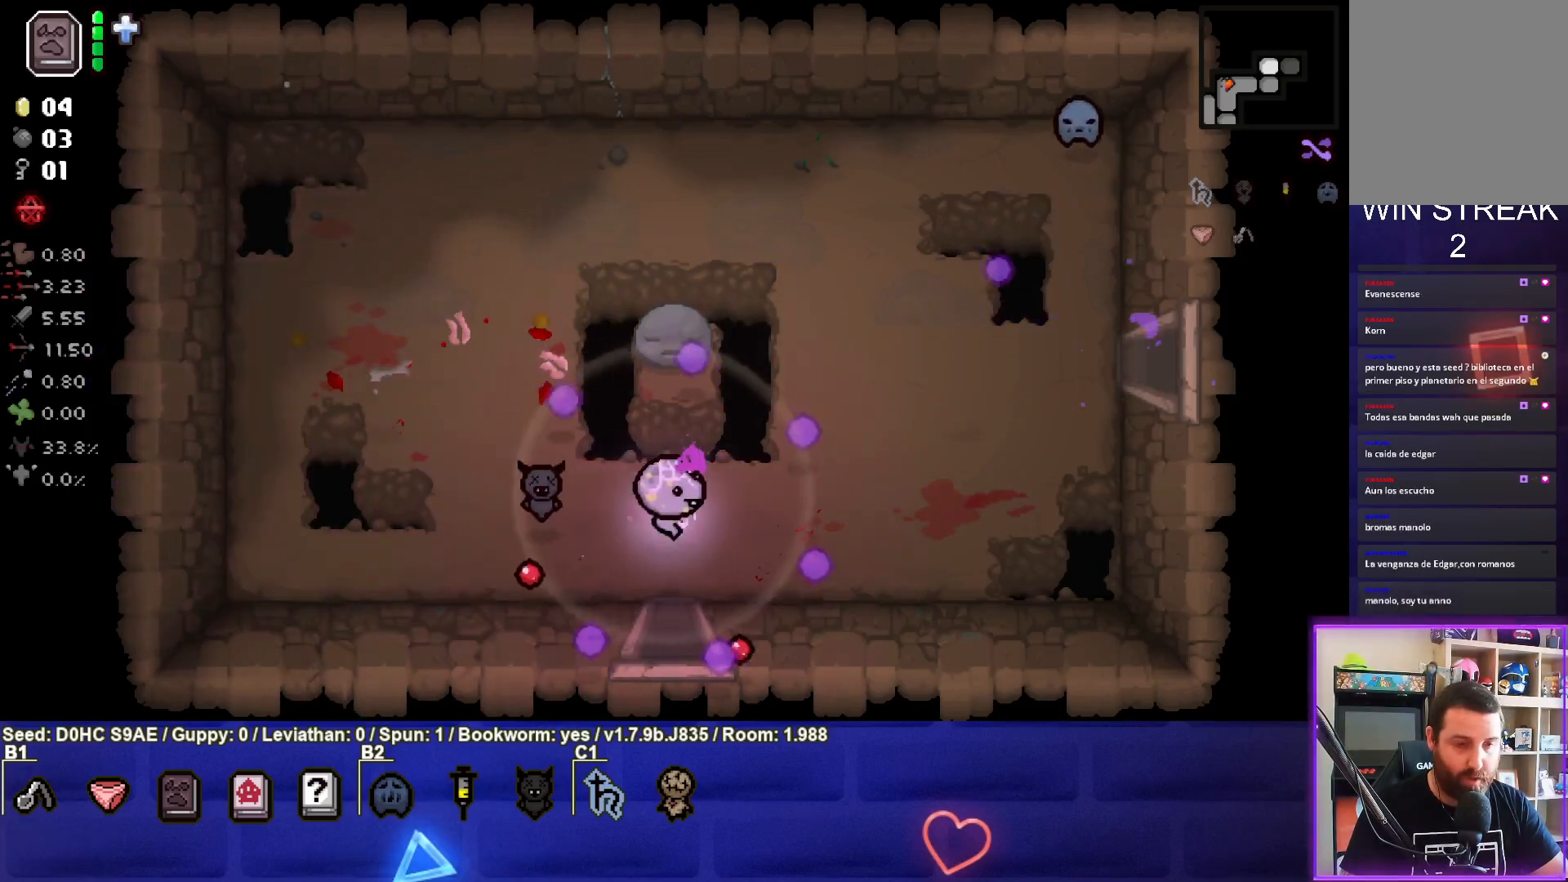
{"buttons": [], "left_stick": "right", "events": []}
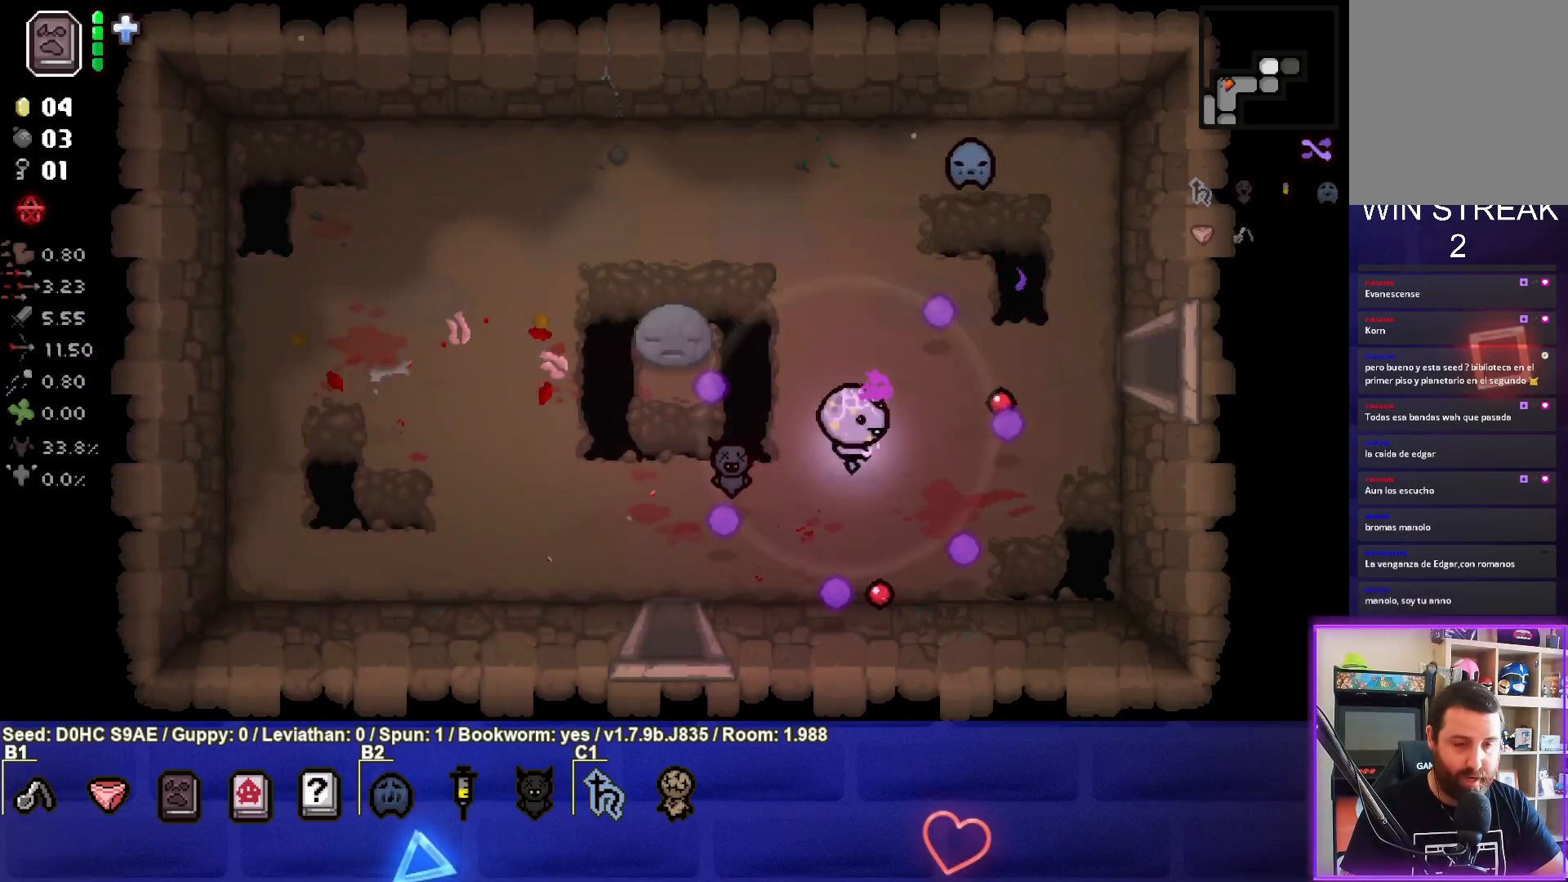
{"buttons": [], "left_stick": "right", "events": []}
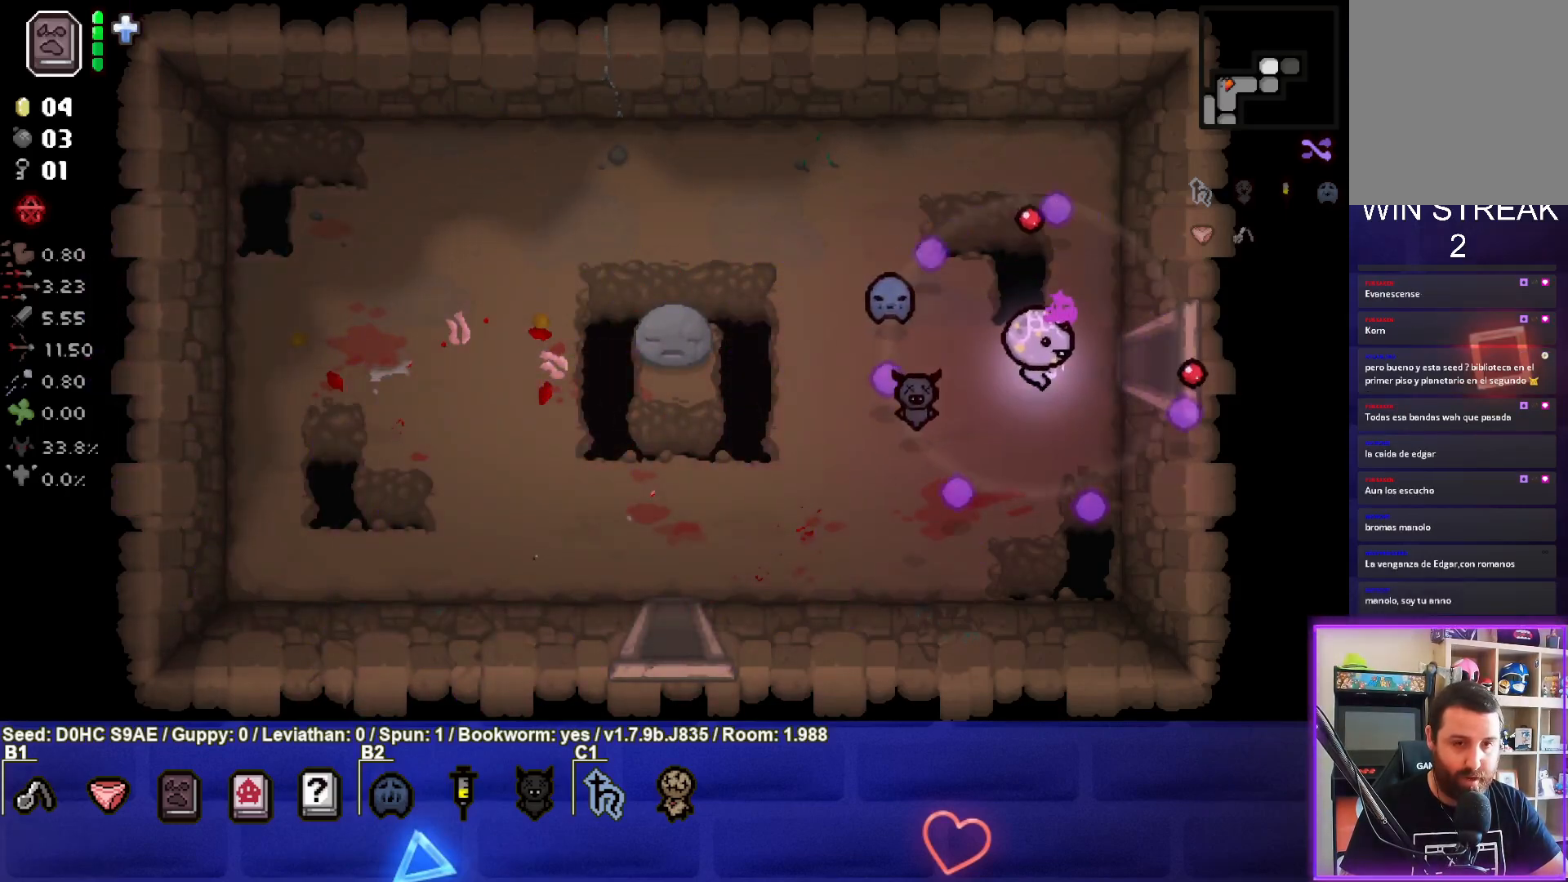
{"buttons": ["CIRCLE"], "left_stick": "center", "events": [[433, "CIRCLE", "down"], [483, "left_stick", "center"]]}
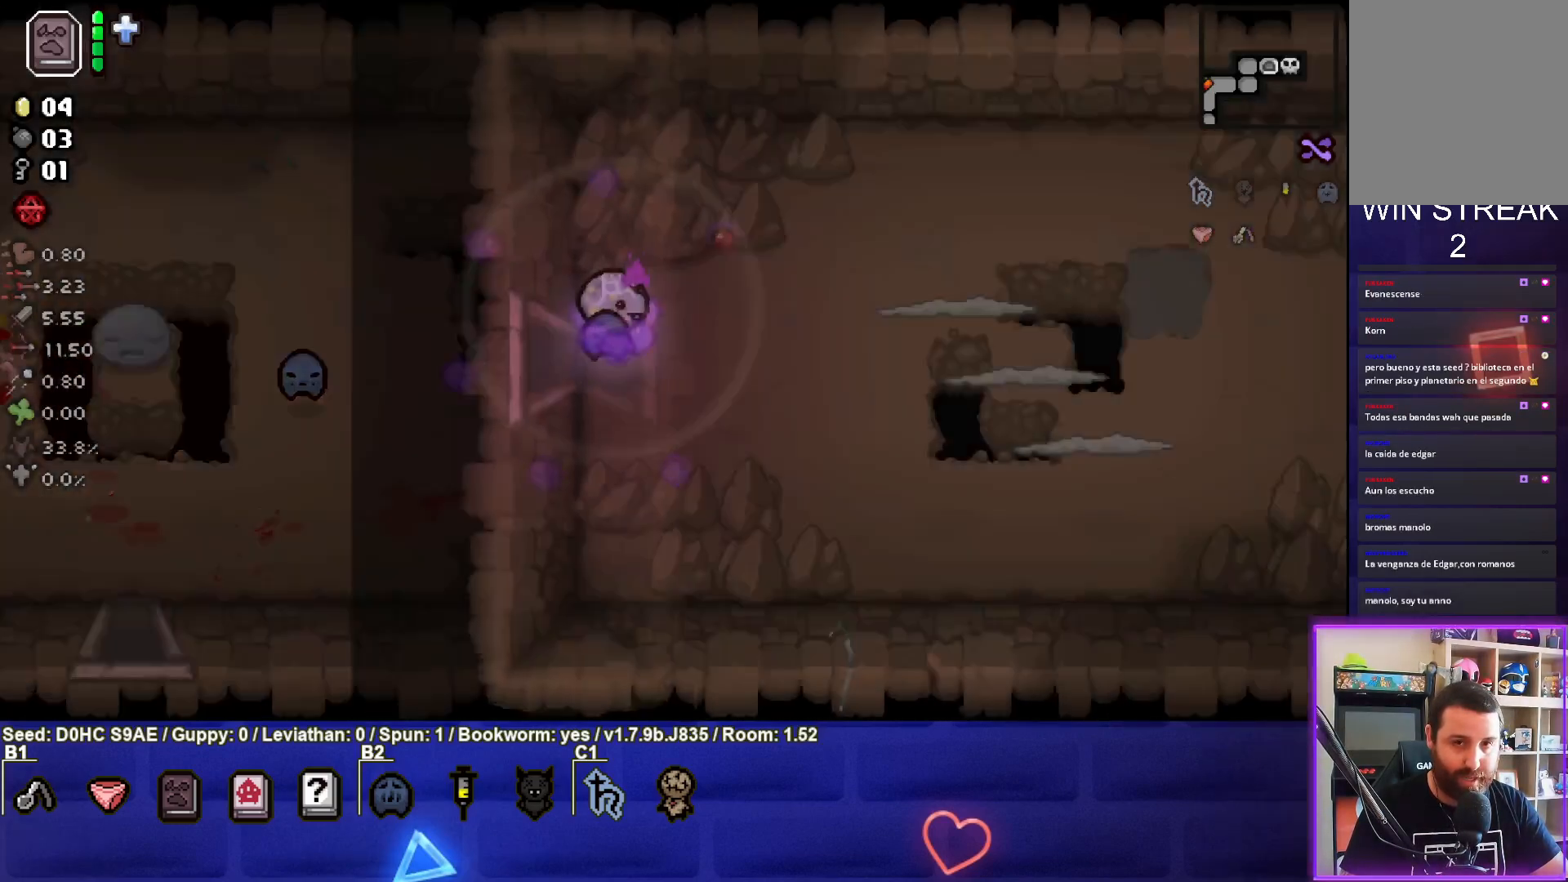
{"buttons": ["CIRCLE"], "left_stick": "right", "events": [[383, "left_stick", "right"]]}
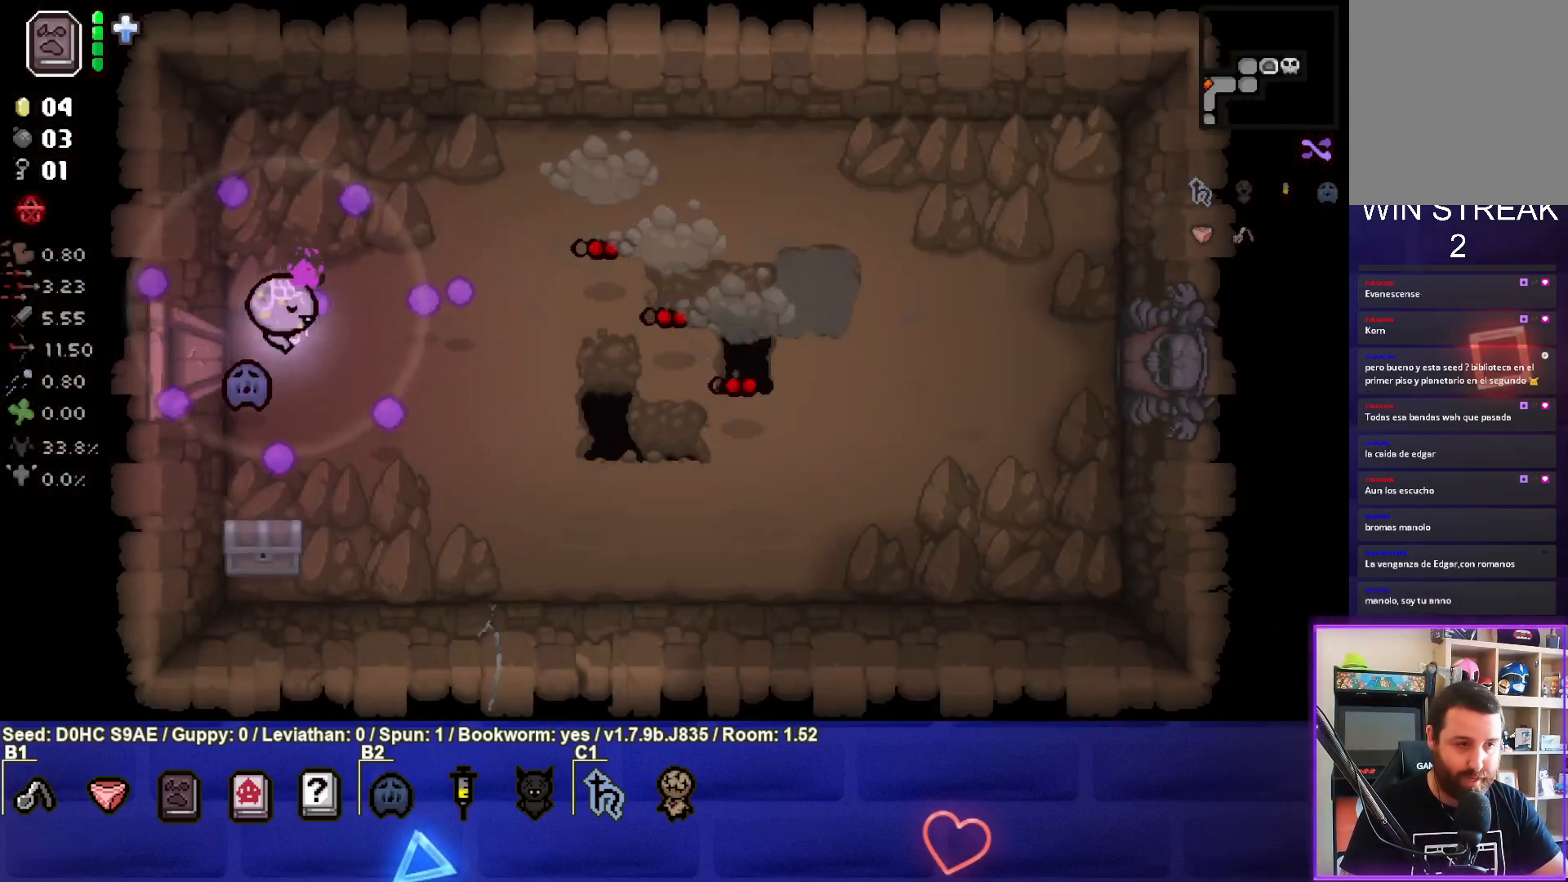
{"buttons": ["CIRCLE"], "left_stick": "down-right", "events": [[217, "left_stick", "up-right"], [350, "left_stick", "right"], [450, "left_stick", "down-right"]]}
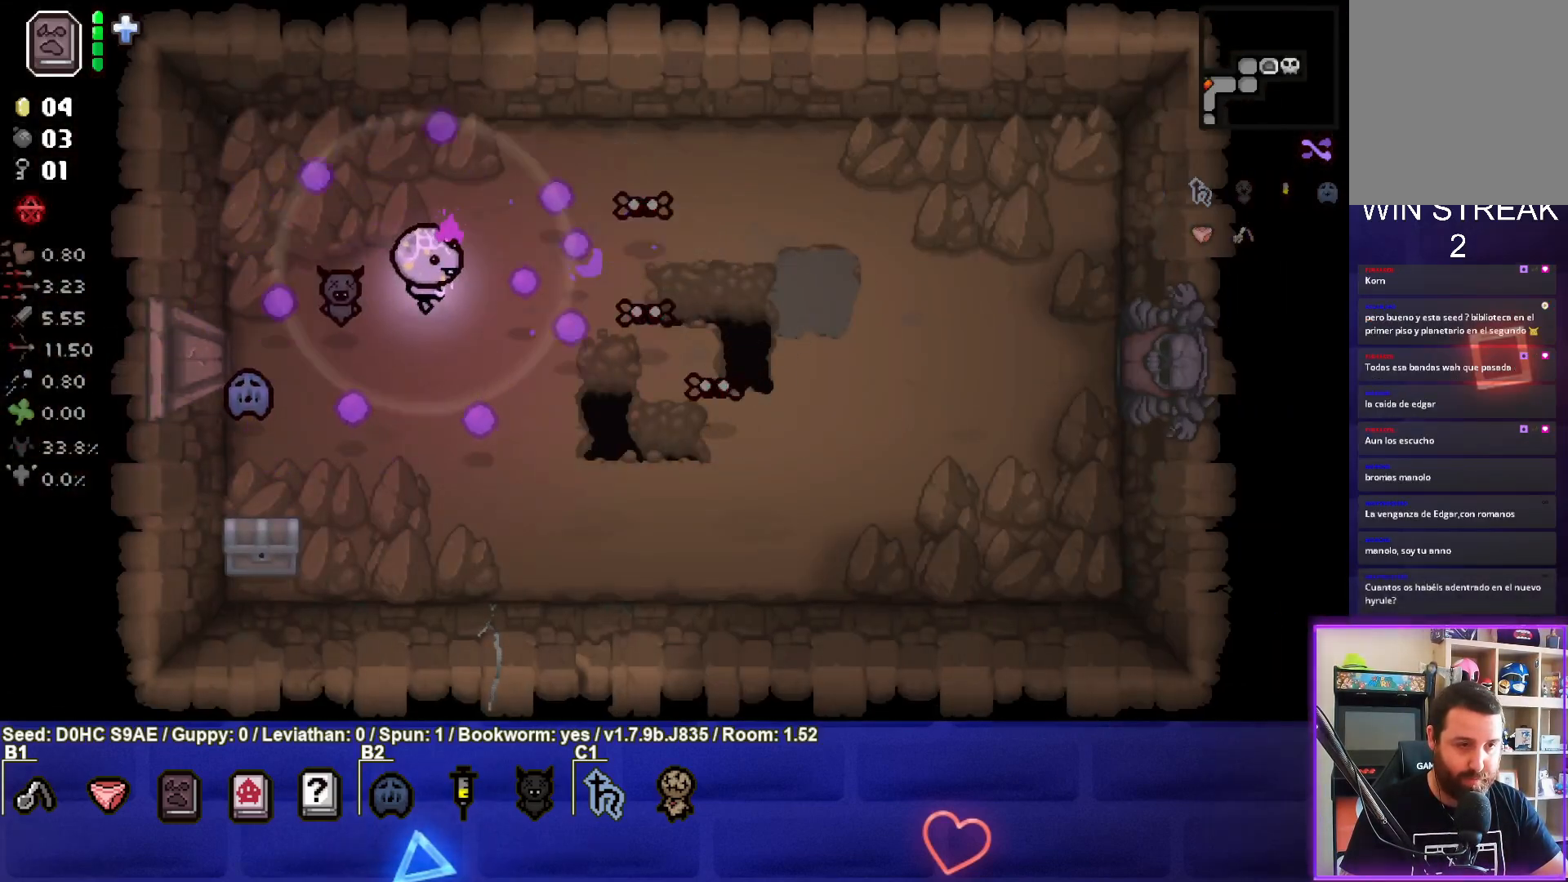
{"buttons": ["CIRCLE"], "left_stick": "down-left", "events": [[183, "left_stick", "down"], [367, "left_stick", "center"], [467, "left_stick", "down-left"]]}
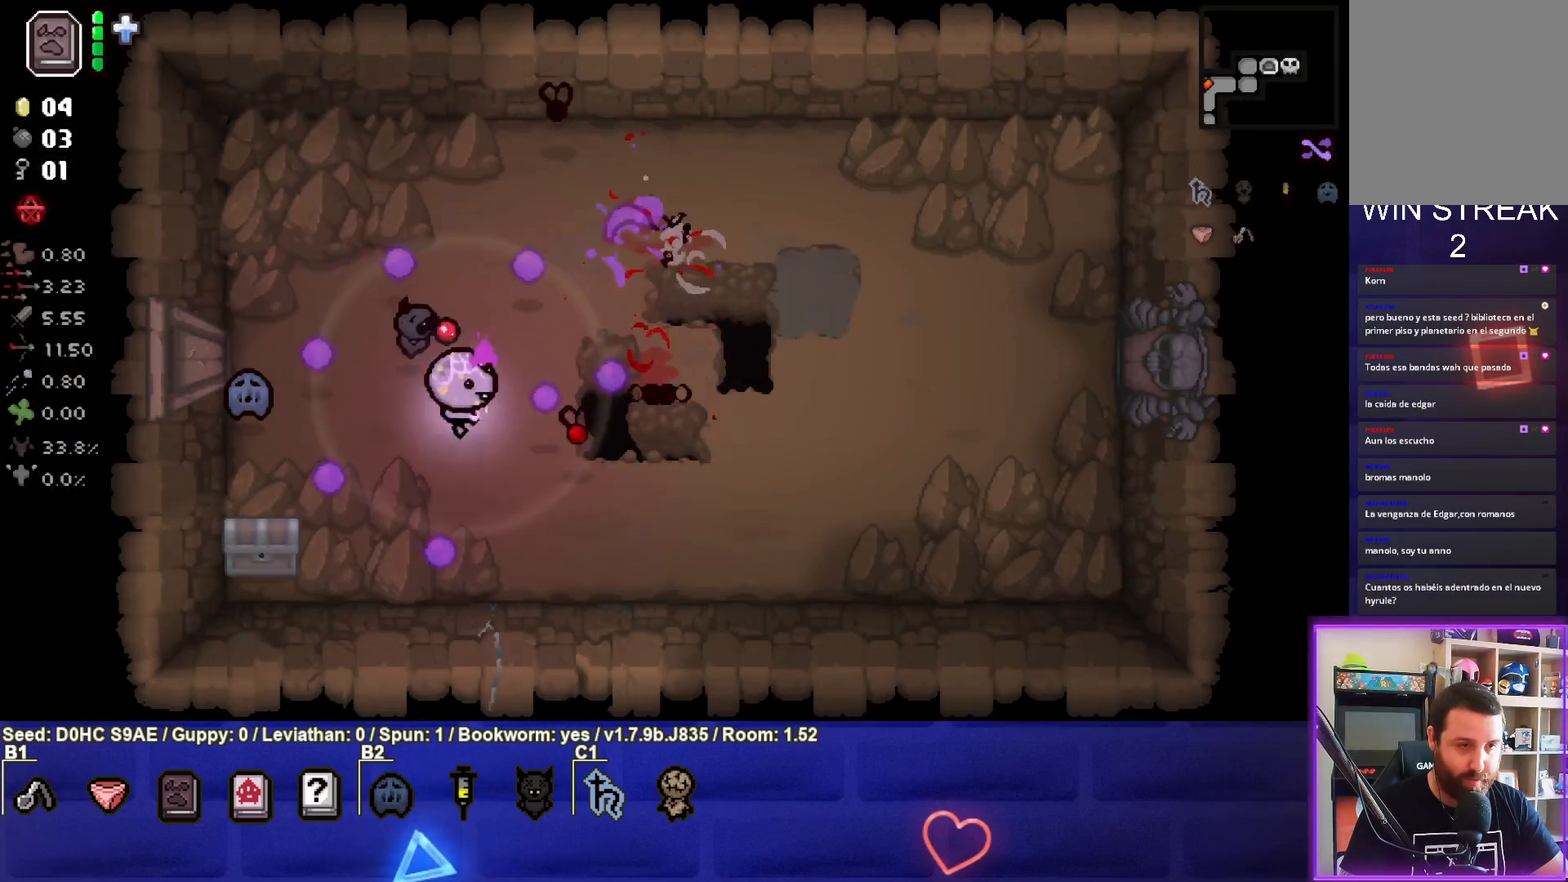
{"buttons": ["CIRCLE"], "left_stick": "left", "events": [[117, "left_stick", "up-left"], [350, "left_stick", "center"], [467, "left_stick", "left"]]}